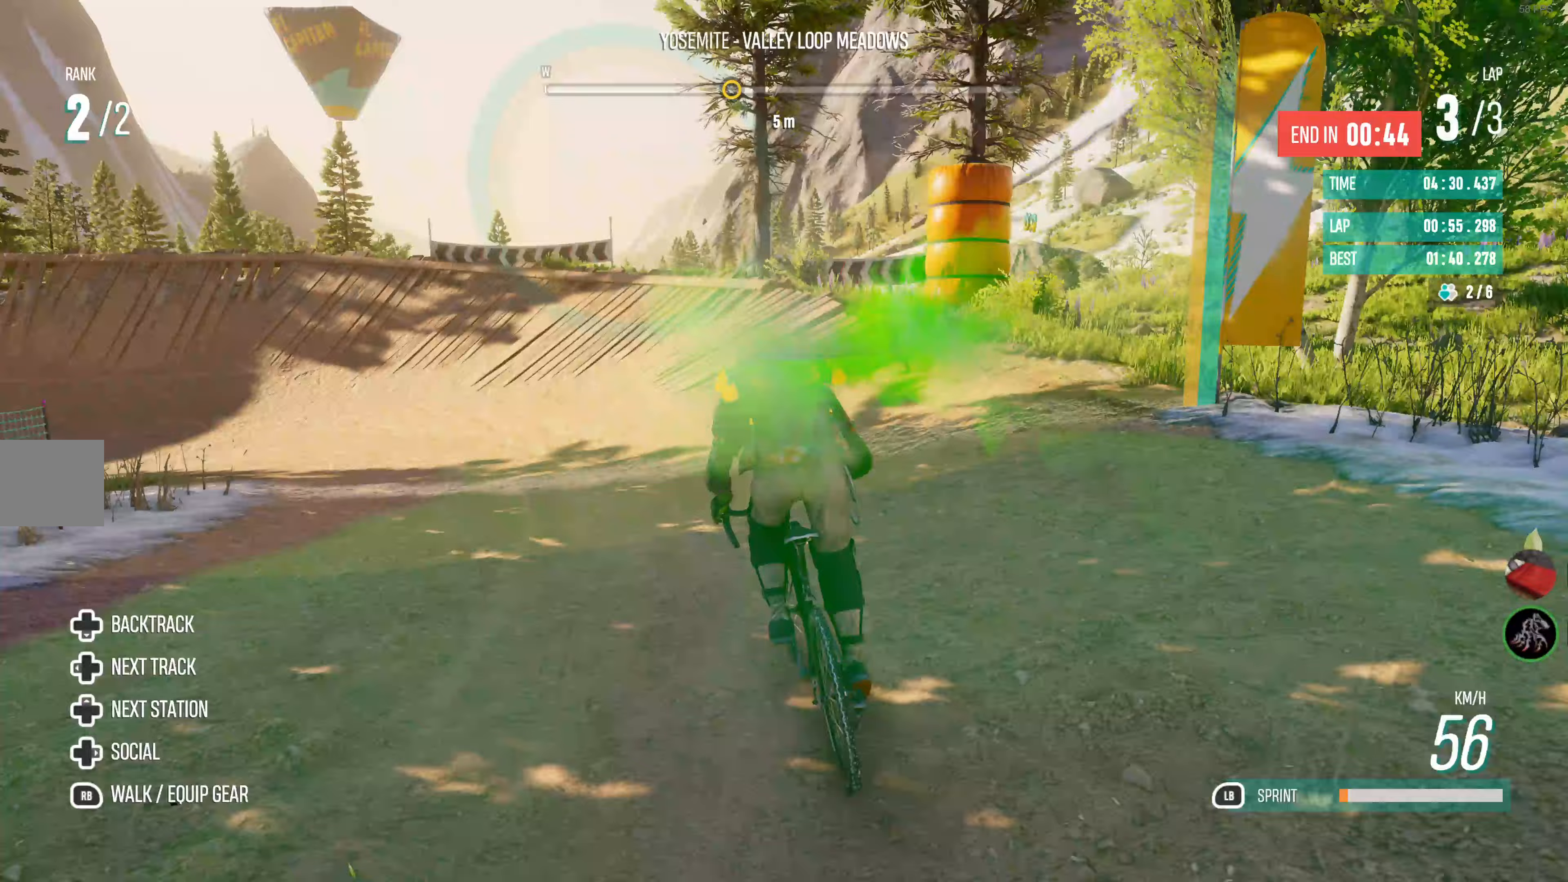
Gameplay with a controller (PlayStation layout); each line is a JSON object with the inputs held at the frame after it. "events" lists button and stick changes between this image and that frame as [ms after this image, input, new state], when the widget could be followed in between.
{"buttons": ["R2"], "left_stick": "center", "right_stick": "center", "events": [[100, "left_stick", "left"], [367, "left_stick", "center"]]}
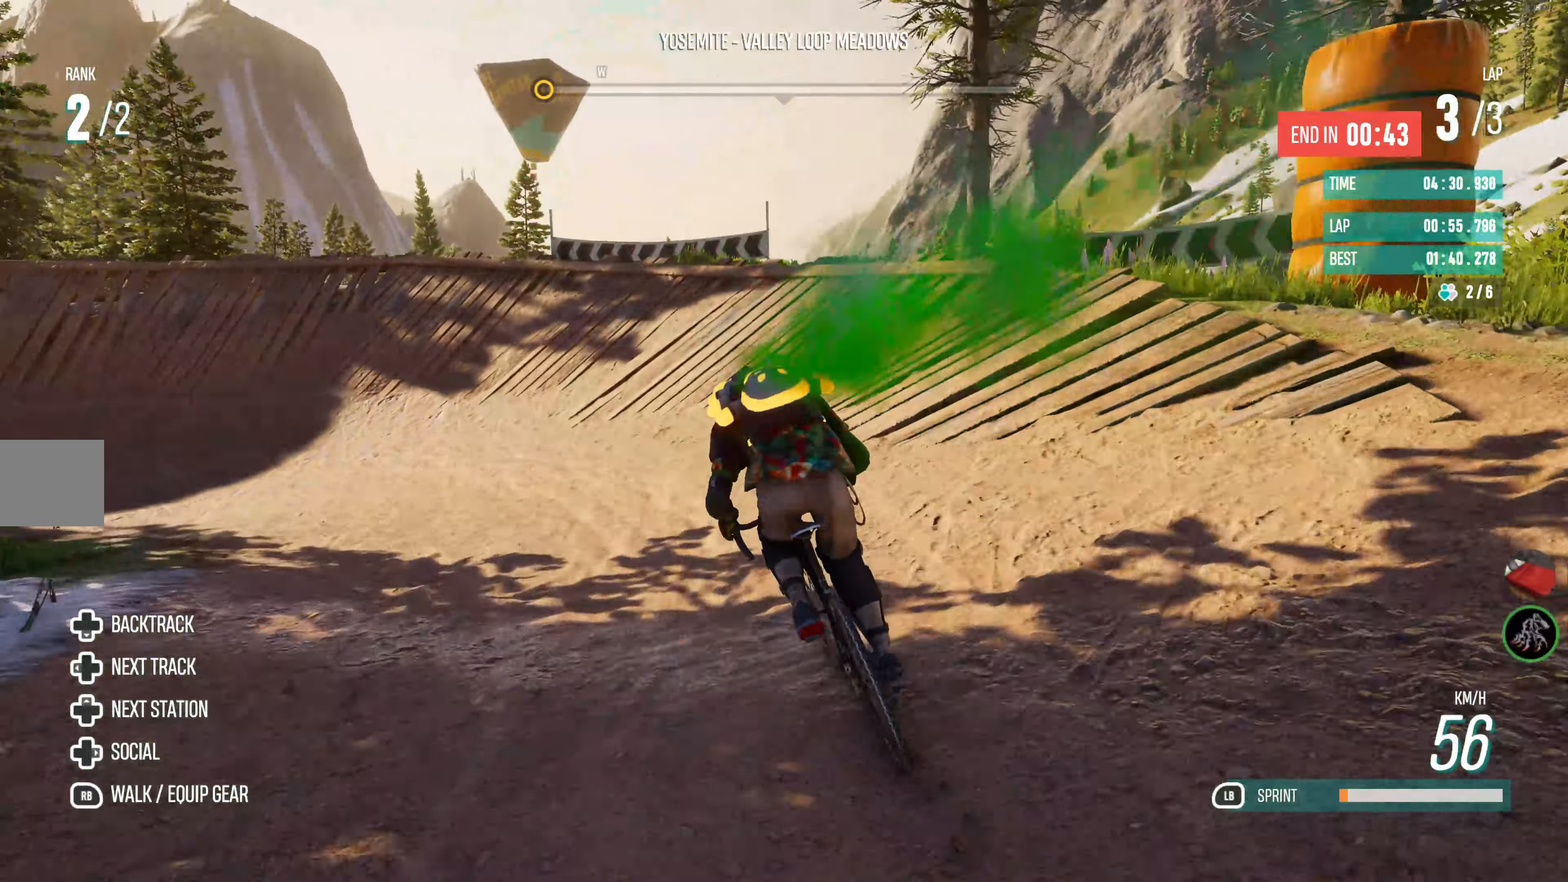
{"buttons": ["R2"], "left_stick": "left", "right_stick": "center", "events": [[17, "left_stick", "left"]]}
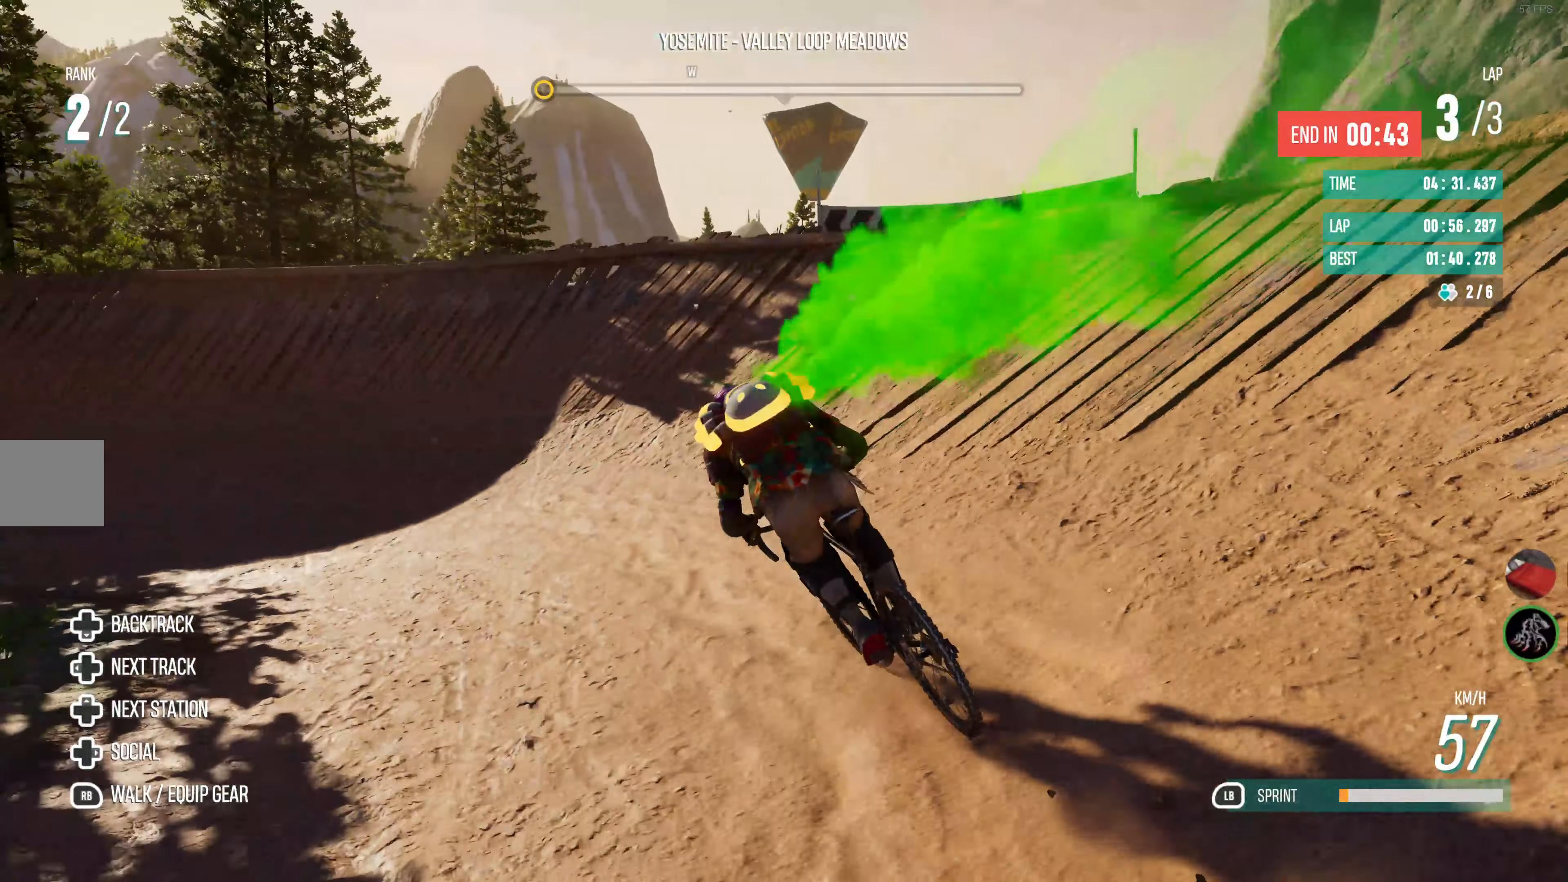
{"buttons": ["R2"], "left_stick": "left", "right_stick": "center", "events": [[17, "left_stick", "center"], [83, "left_stick", "left"], [250, "left_stick", "center"], [367, "left_stick", "left"]]}
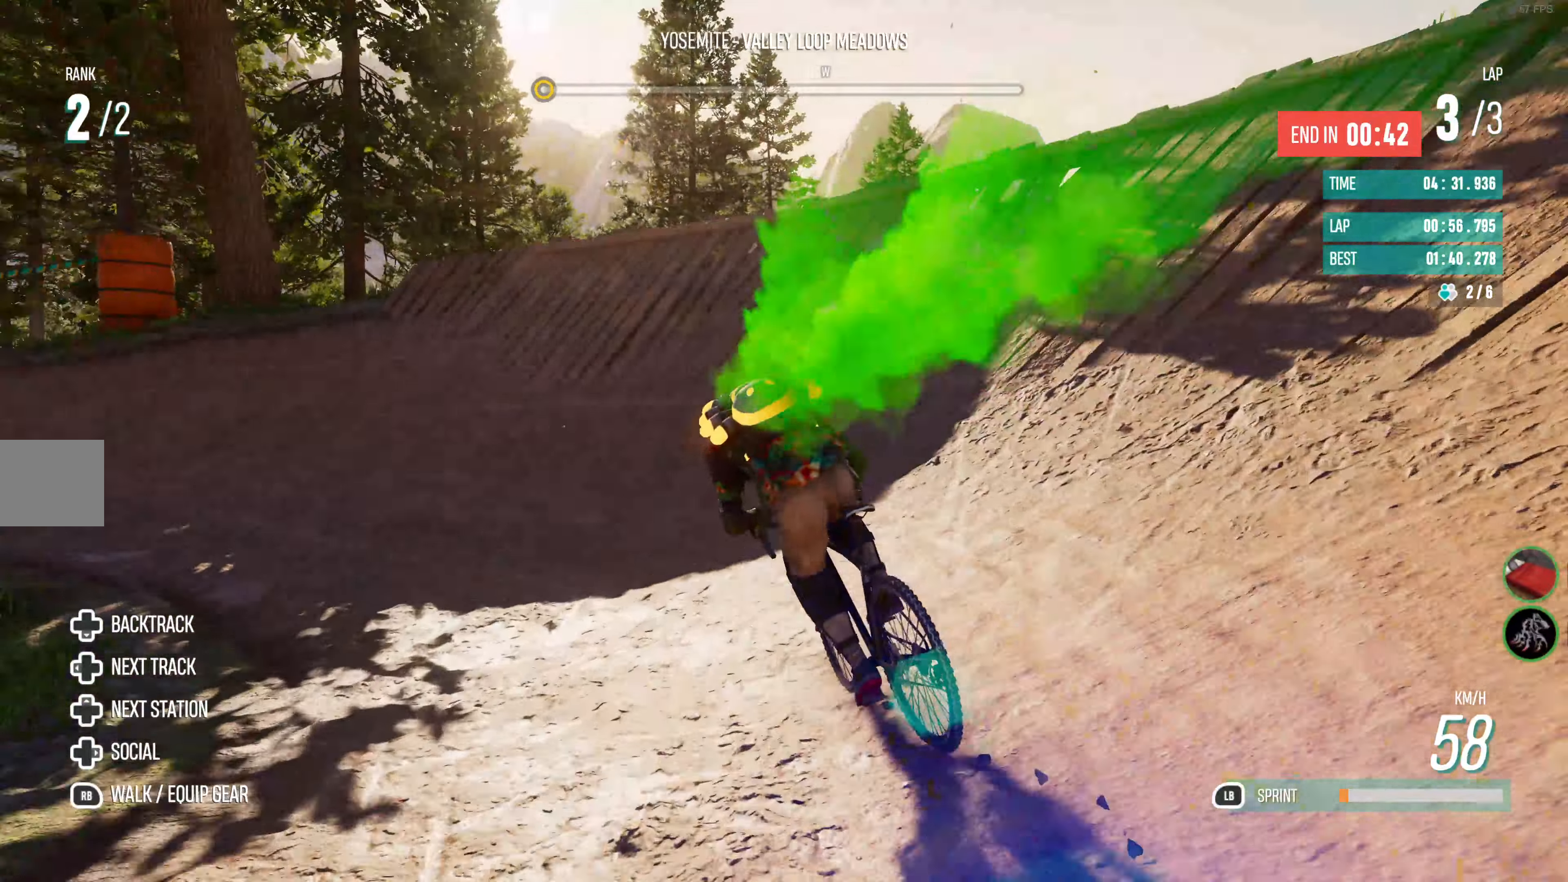
{"buttons": ["R2"], "left_stick": "center", "right_stick": "center", "events": [[483, "left_stick", "center"]]}
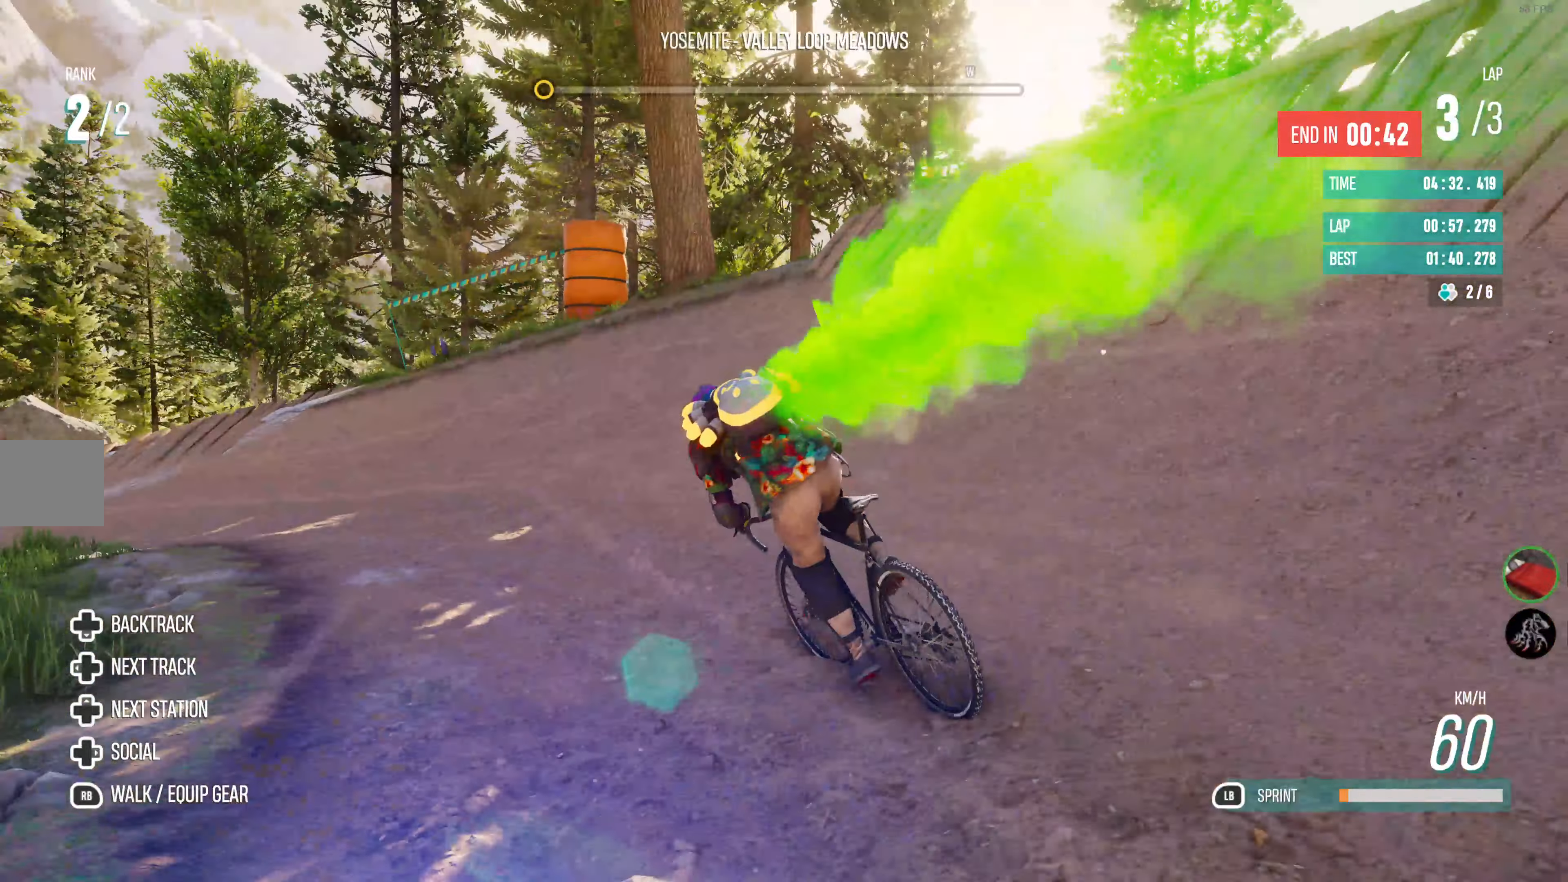
{"buttons": ["R2"], "left_stick": "left", "right_stick": "center", "events": [[283, "left_stick", "left"]]}
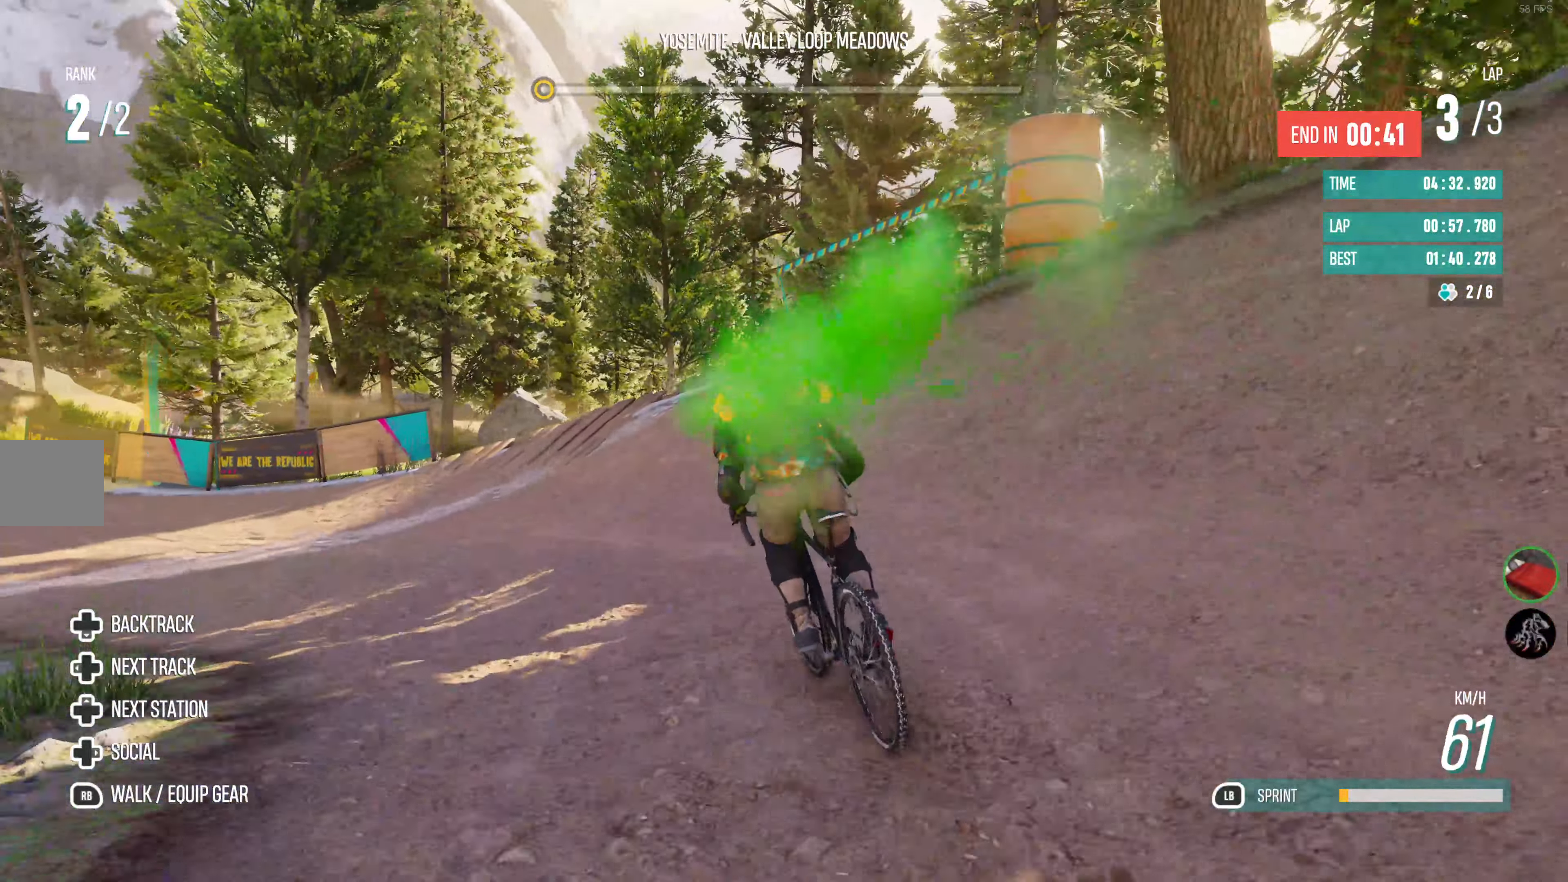
{"buttons": ["R2"], "left_stick": "left", "right_stick": "center", "events": []}
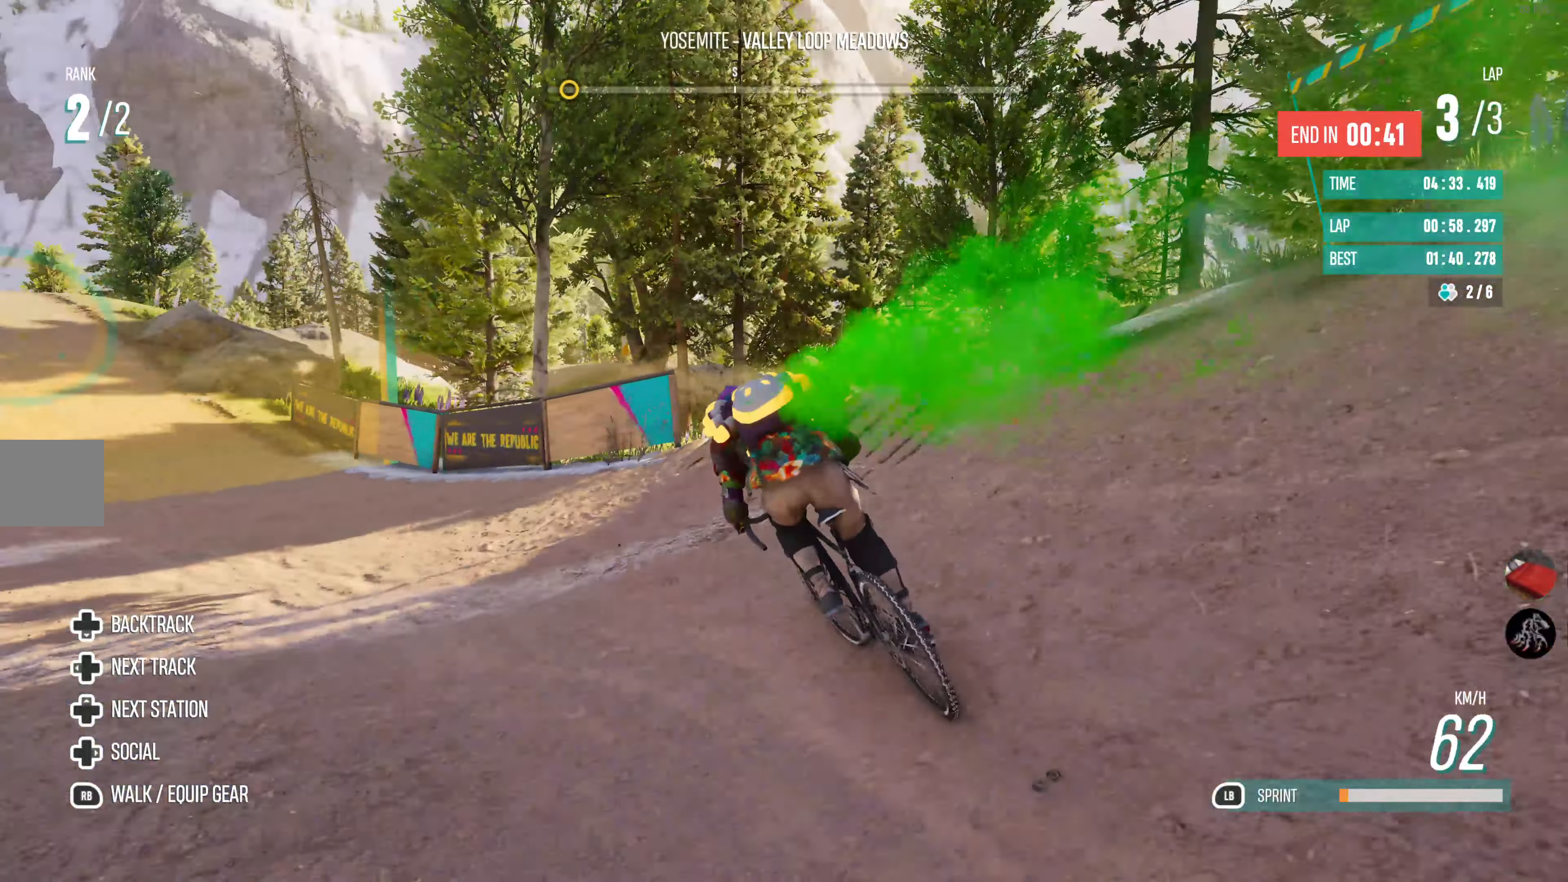
{"buttons": ["R2"], "left_stick": "center", "right_stick": "center", "events": [[200, "left_stick", "center"]]}
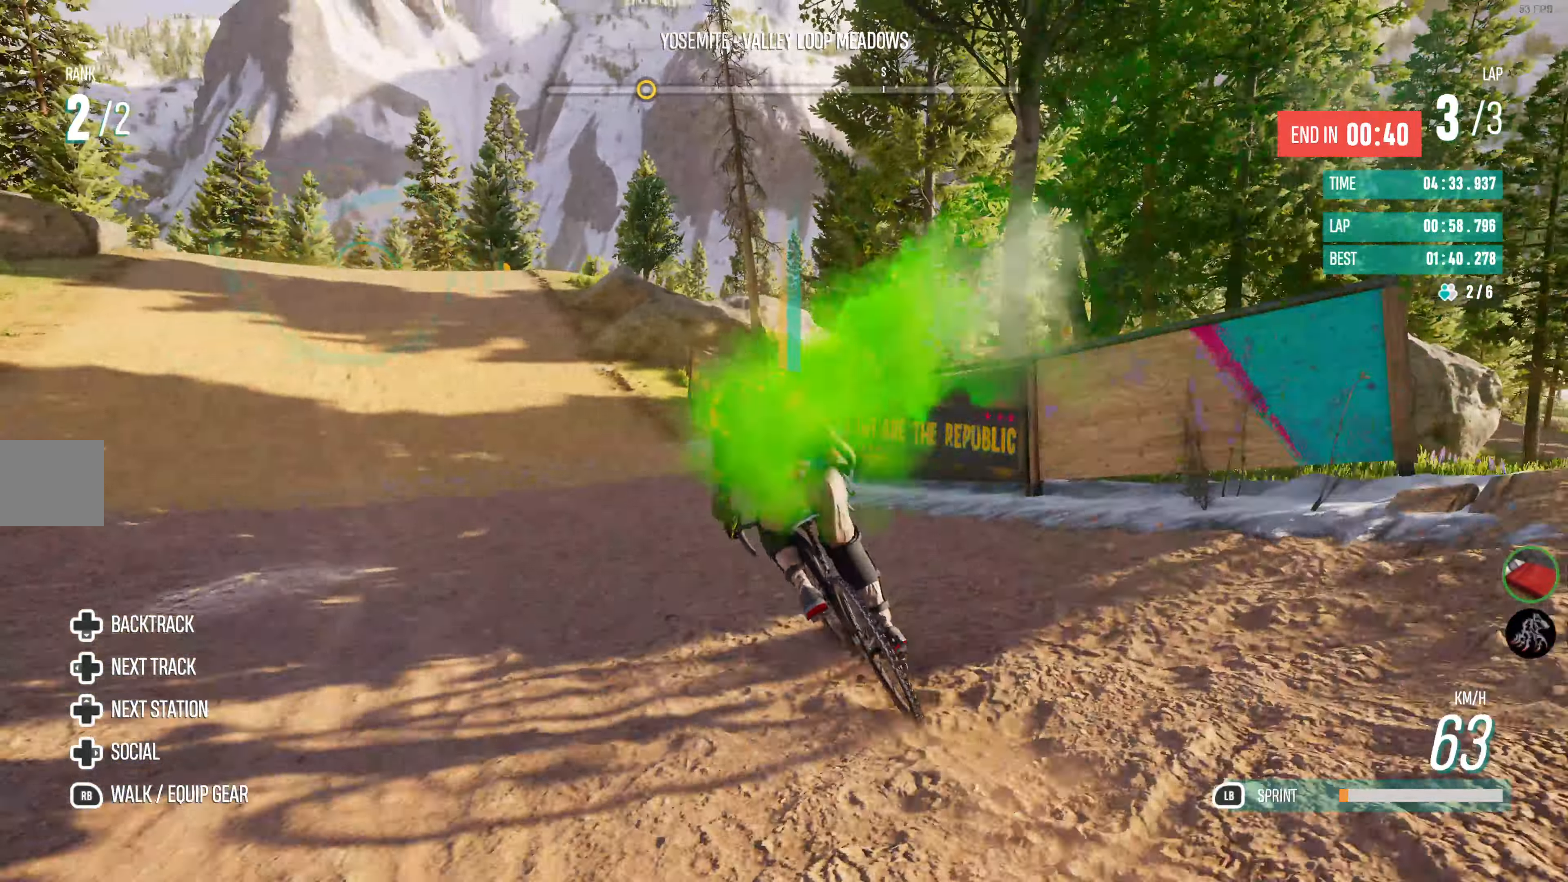
{"buttons": ["R2"], "left_stick": "center", "right_stick": "center", "events": [[67, "left_stick", "left"], [483, "left_stick", "center"]]}
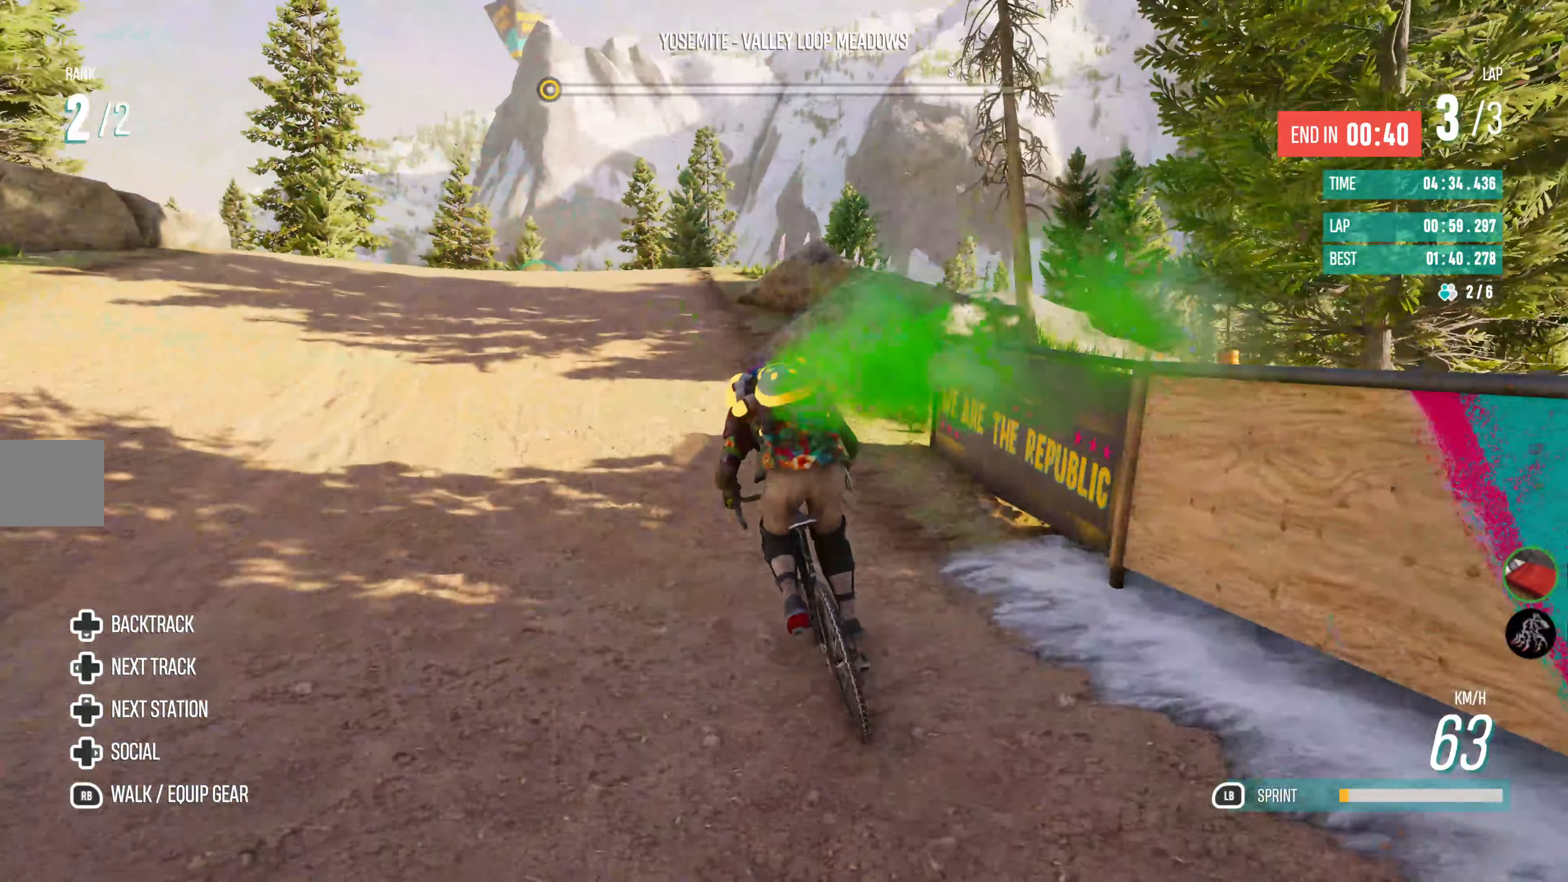
{"buttons": ["R2"], "left_stick": "center", "right_stick": "center", "events": []}
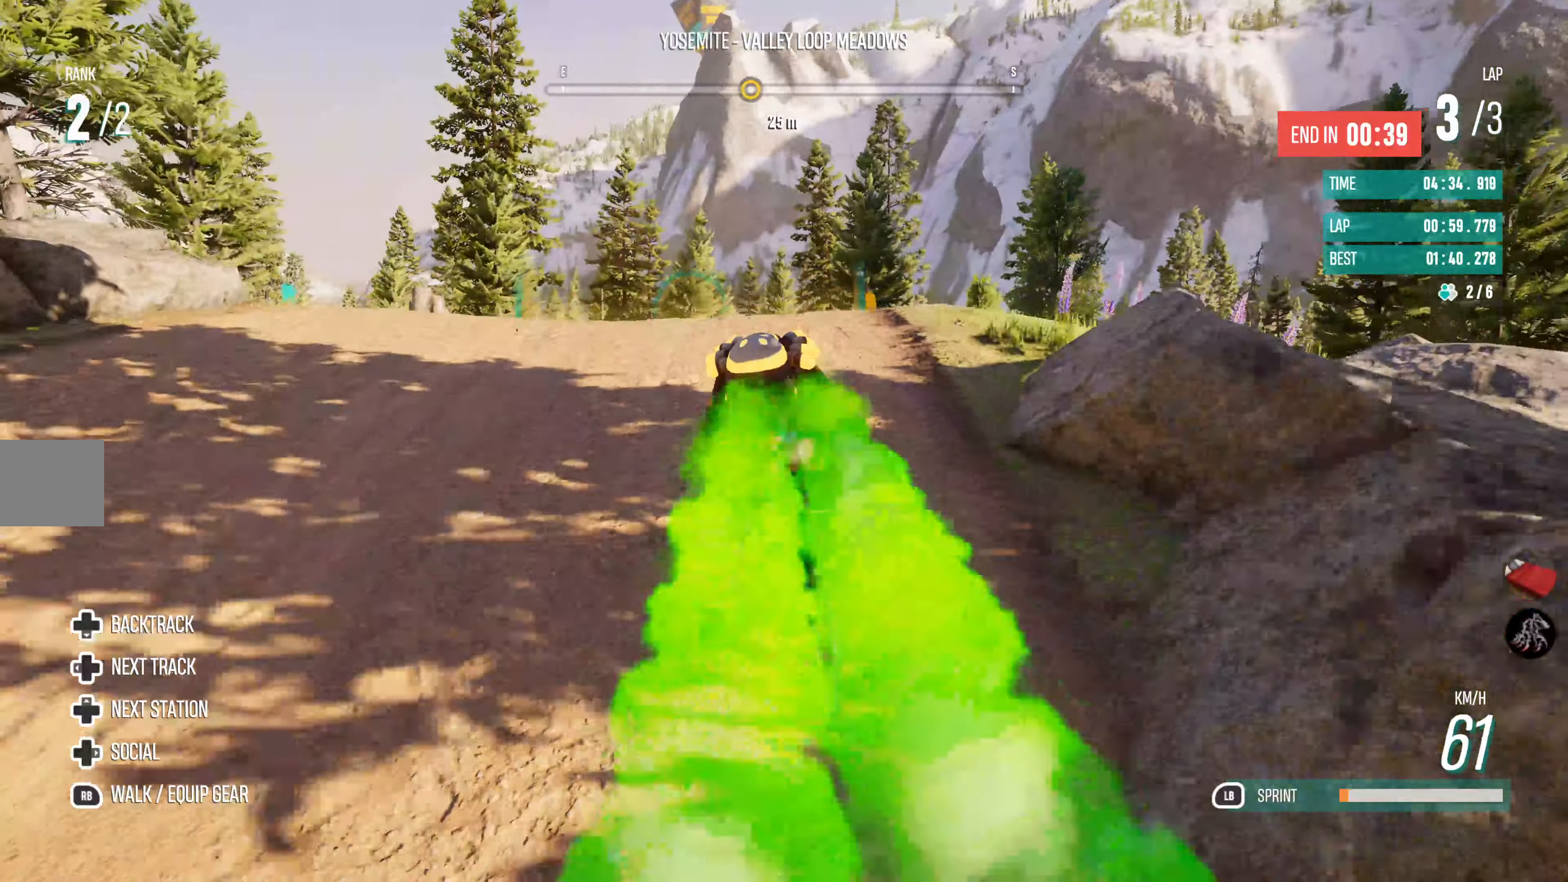
{"buttons": ["R2"], "left_stick": "center", "right_stick": "center", "events": []}
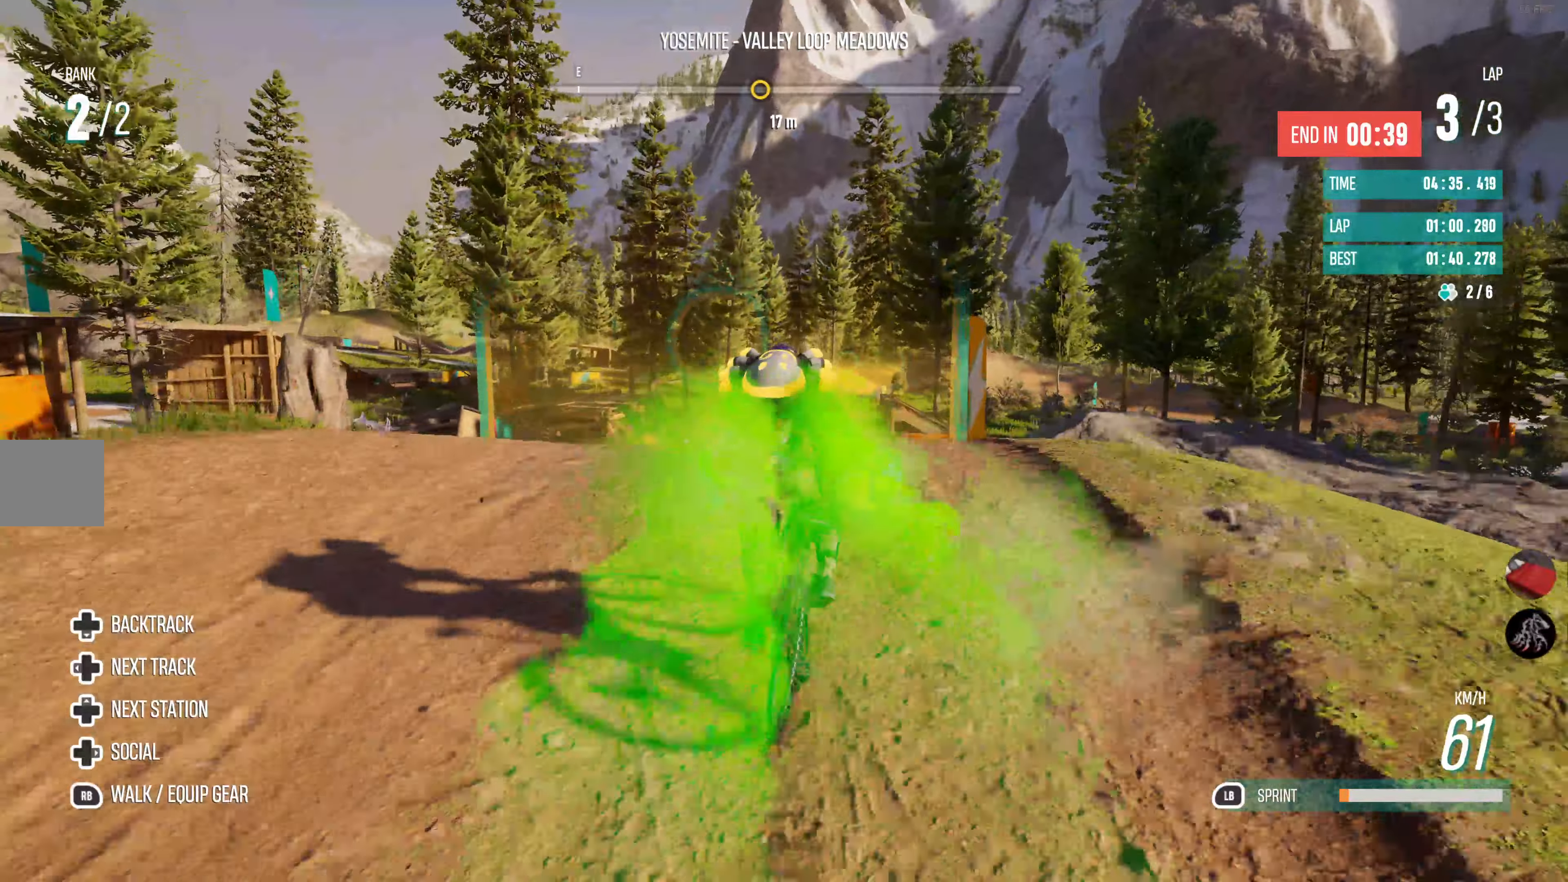
{"buttons": ["R2"], "left_stick": "center", "right_stick": "center", "events": []}
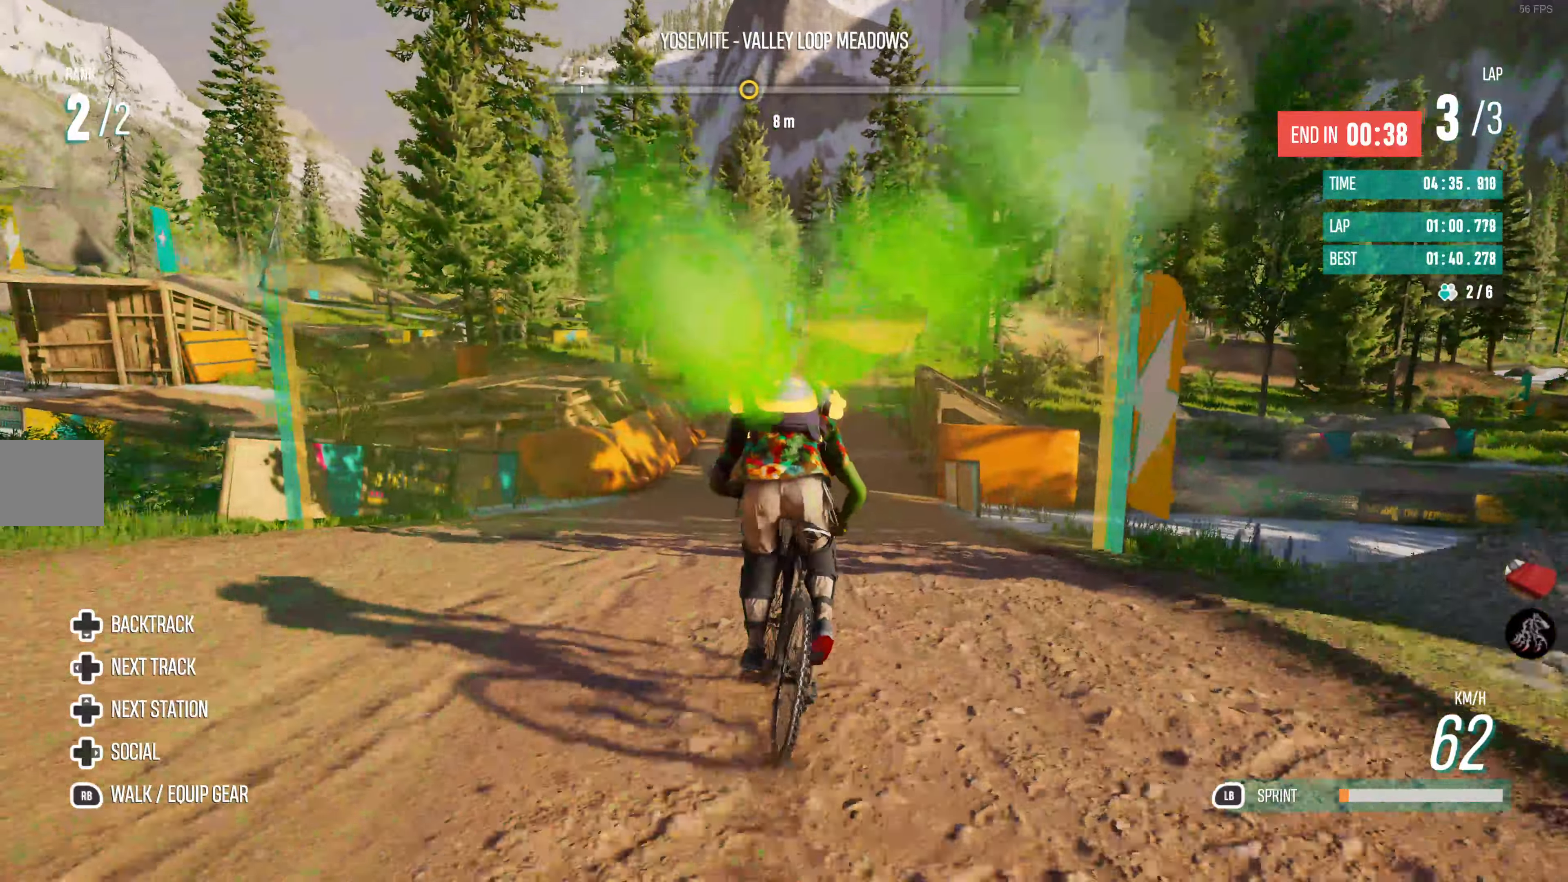
{"buttons": ["R2"], "left_stick": "center", "right_stick": "center", "events": []}
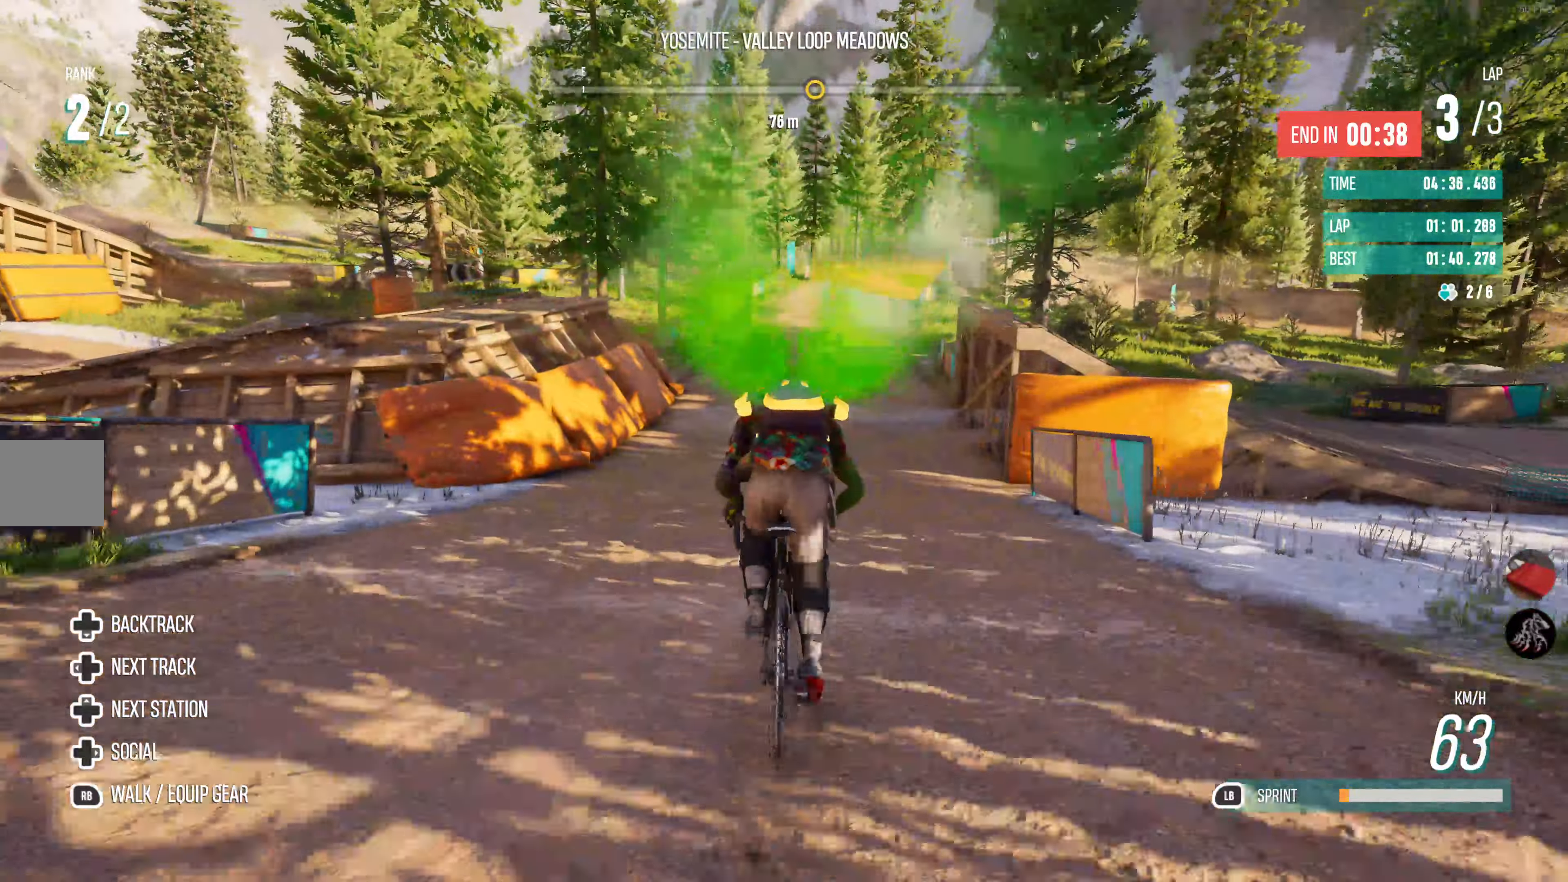
{"buttons": ["R2"], "left_stick": "center", "right_stick": "center", "events": [[267, "left_stick", "right"], [417, "left_stick", "center"]]}
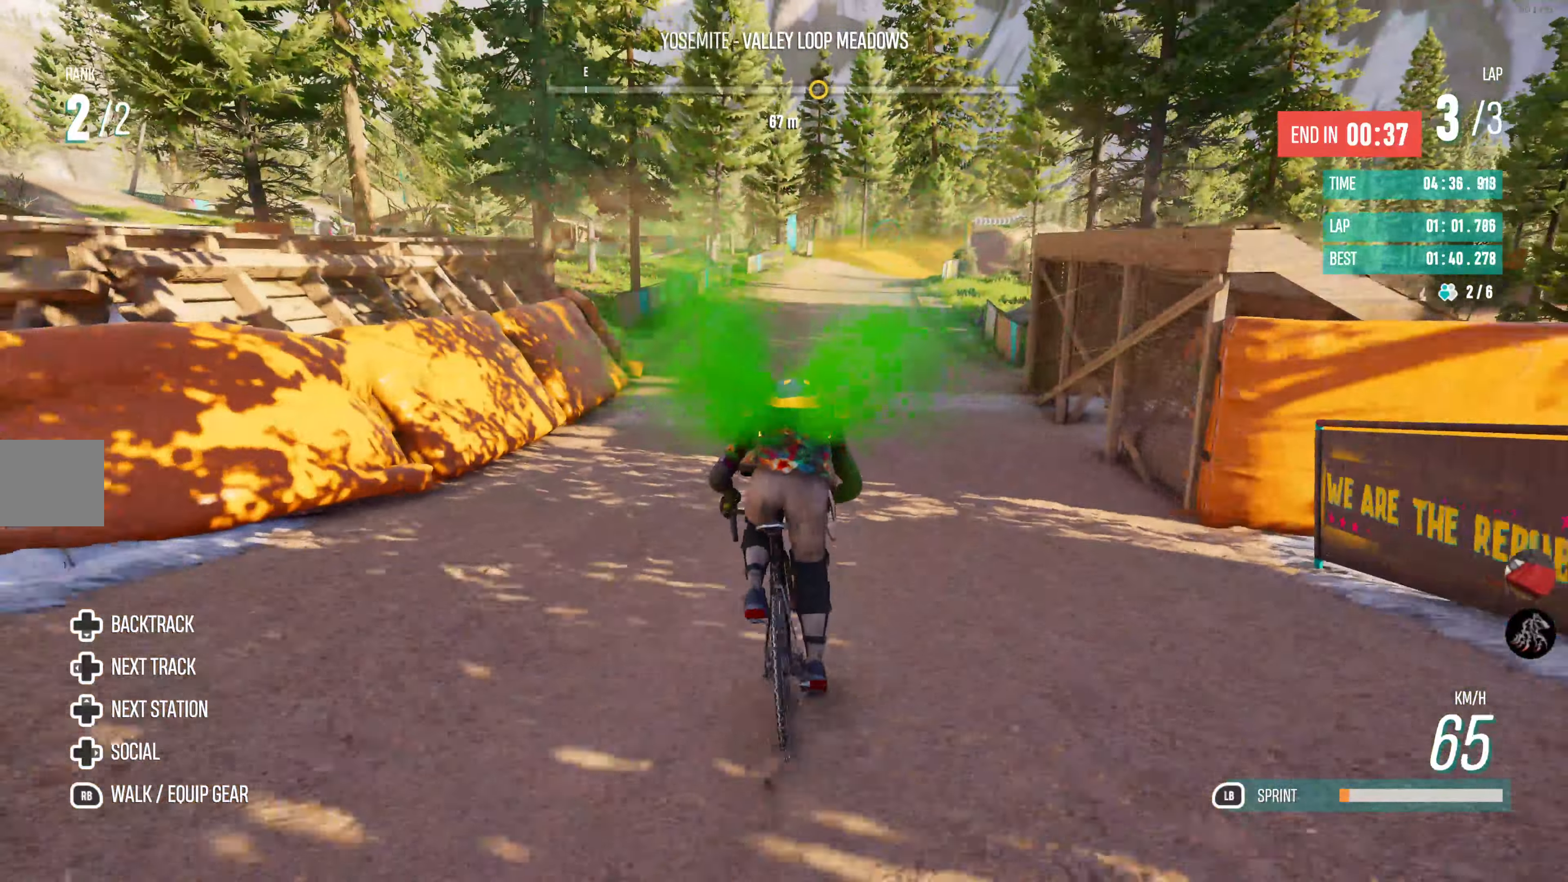
{"buttons": ["R2"], "left_stick": "right", "right_stick": "center", "events": [[384, "left_stick", "right"]]}
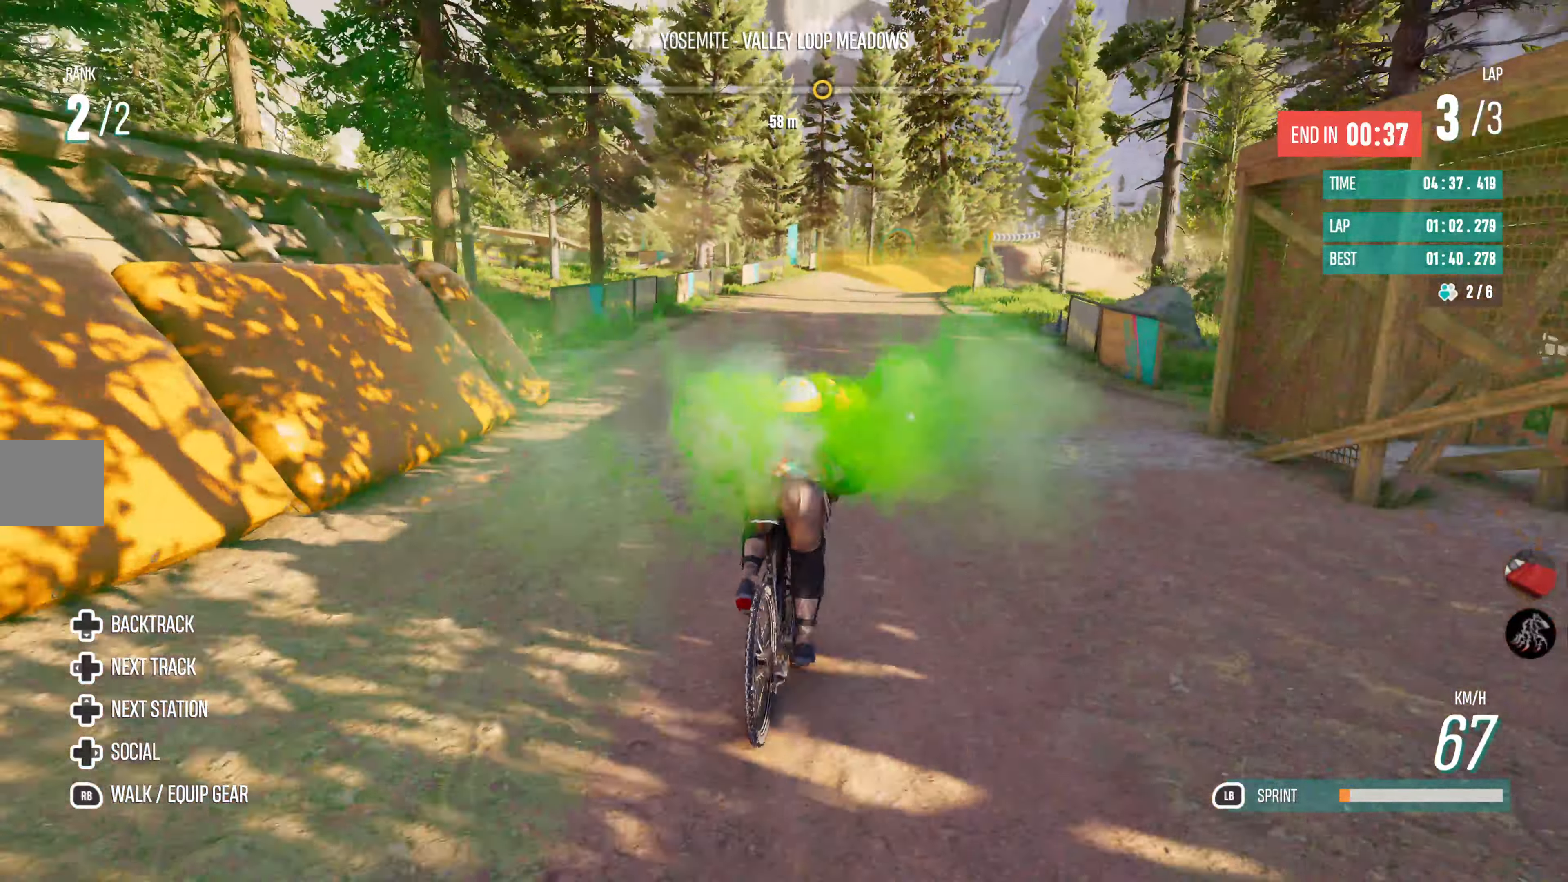
{"buttons": ["R2"], "left_stick": "right", "right_stick": "center", "events": [[84, "left_stick", "center"], [500, "left_stick", "right"]]}
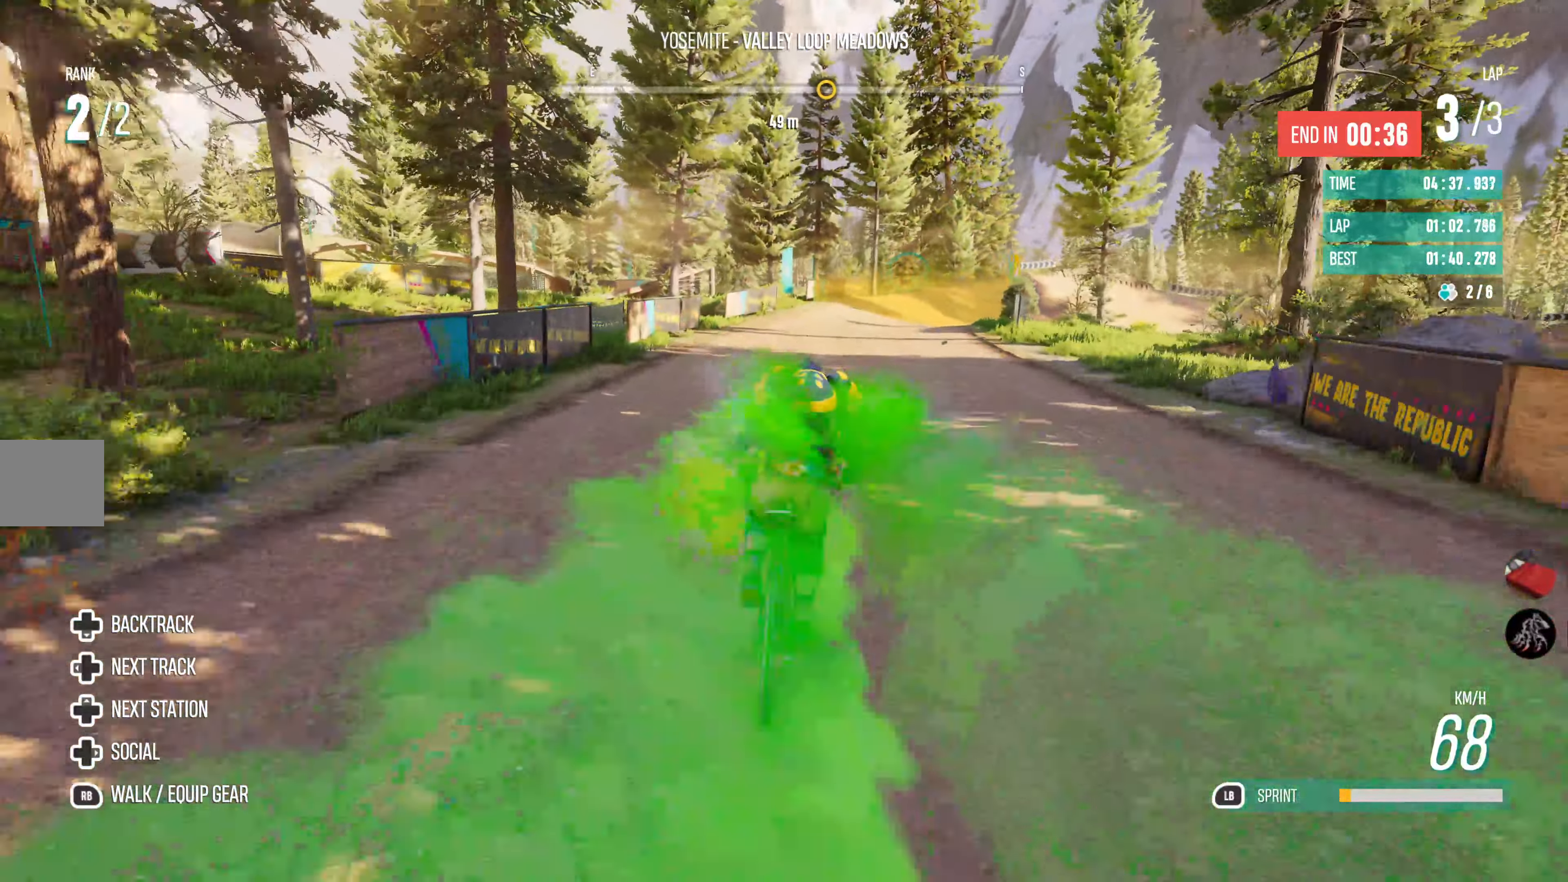
{"buttons": ["R2"], "left_stick": "center", "right_stick": "center", "events": [[234, "left_stick", "center"]]}
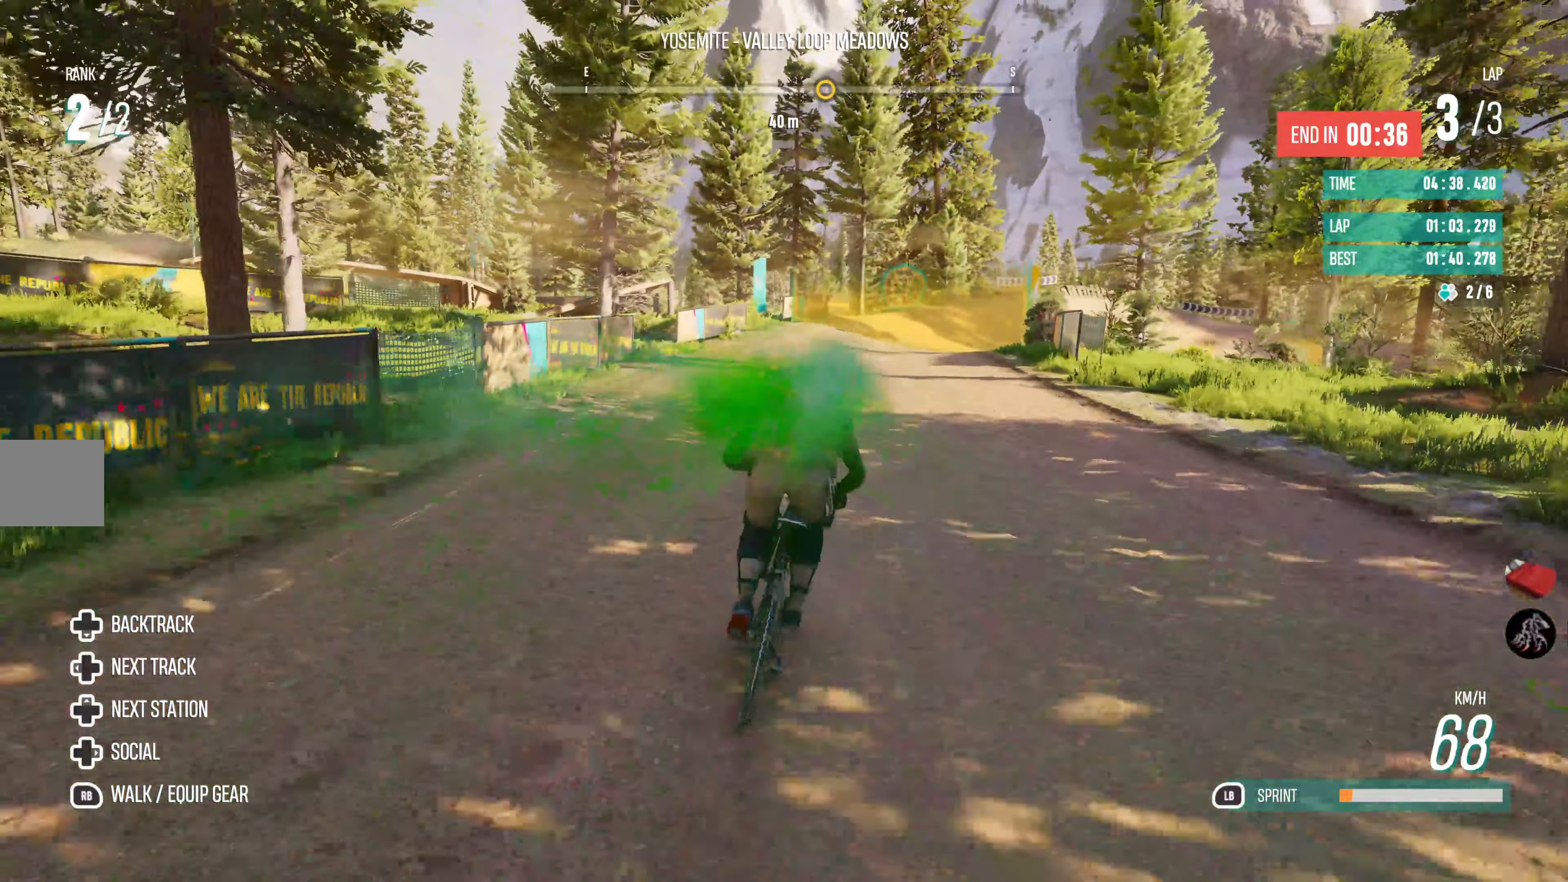
{"buttons": ["R2"], "left_stick": "center", "right_stick": "center", "events": [[50, "left_stick", "right"], [217, "left_stick", "center"]]}
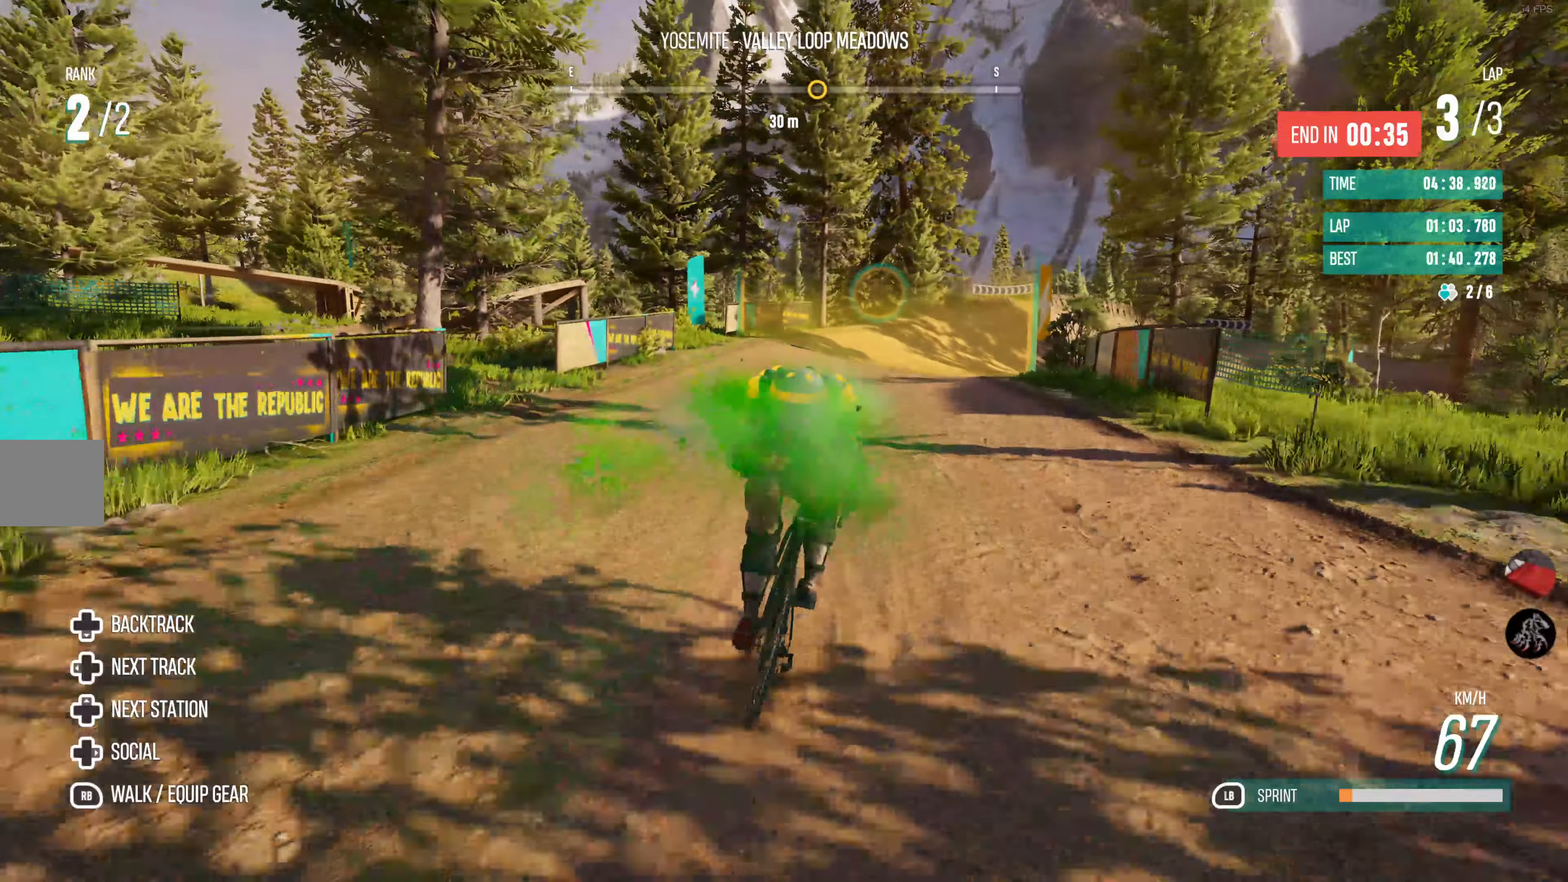
{"buttons": ["R2"], "left_stick": "right", "right_stick": "center", "events": [[16, "left_stick", "right"], [233, "left_stick", "center"], [433, "left_stick", "right"]]}
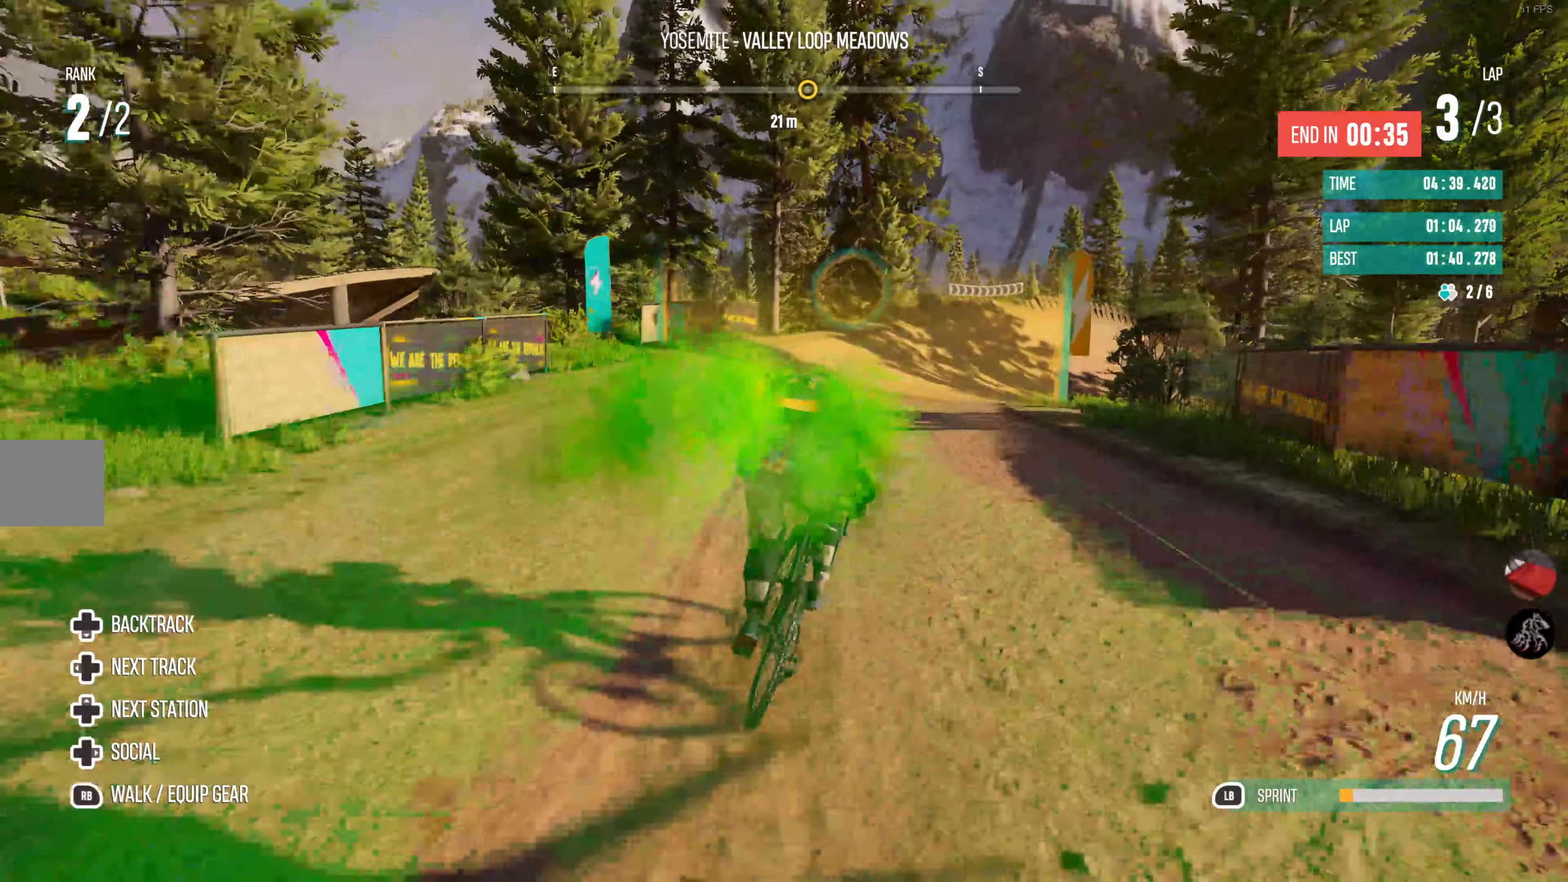
{"buttons": ["R2"], "left_stick": "center", "right_stick": "center", "events": [[166, "left_stick", "center"], [316, "left_stick", "right"], [483, "left_stick", "center"]]}
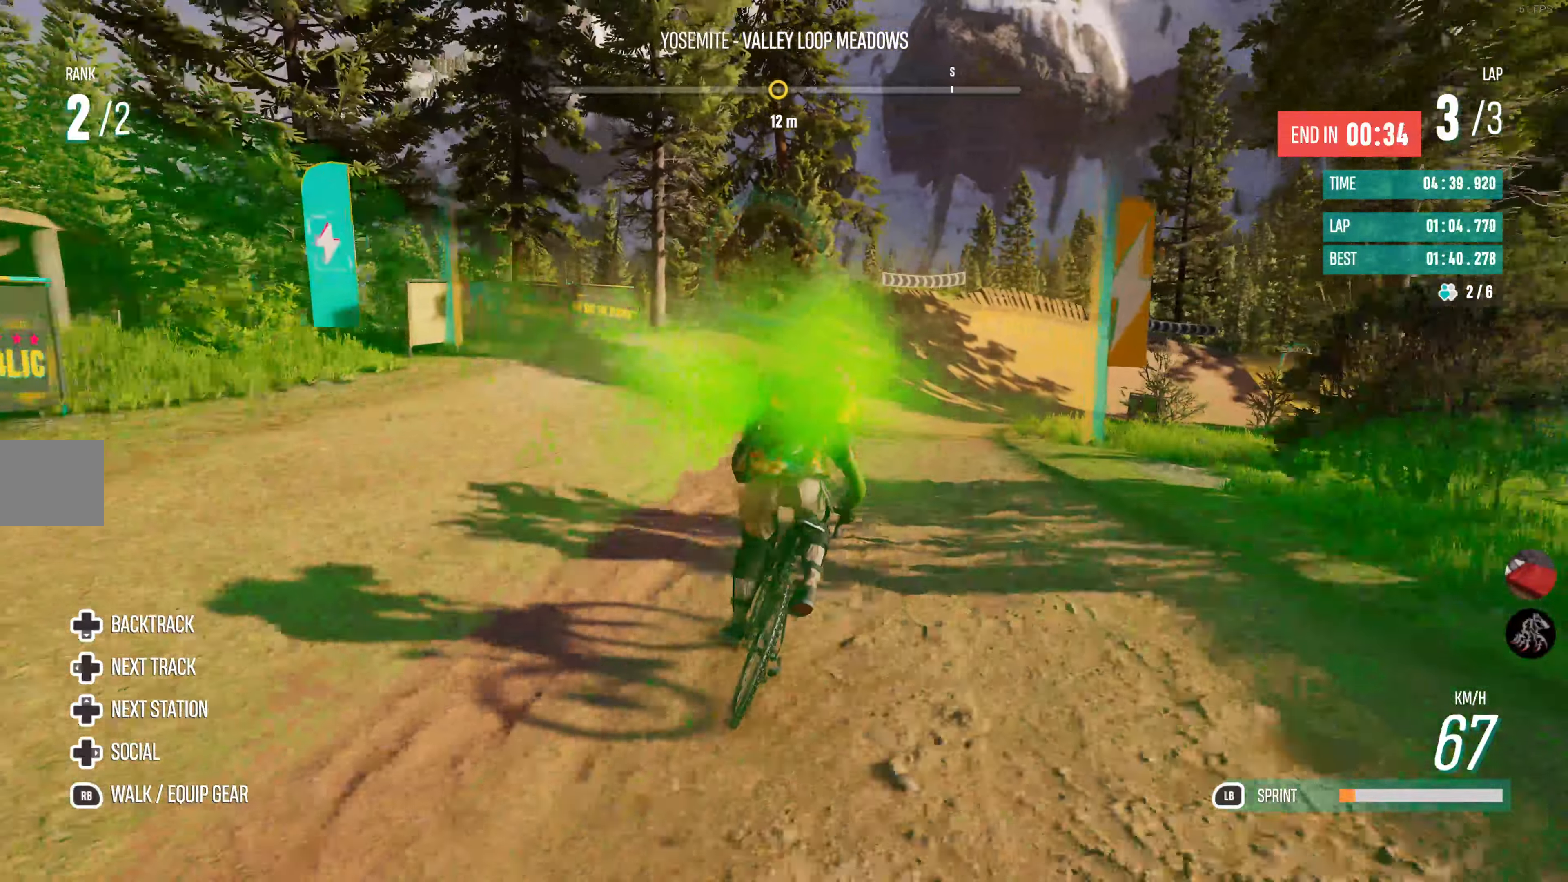
{"buttons": ["R2"], "left_stick": "center", "right_stick": "center", "events": [[183, "left_stick", "right"], [416, "left_stick", "center"]]}
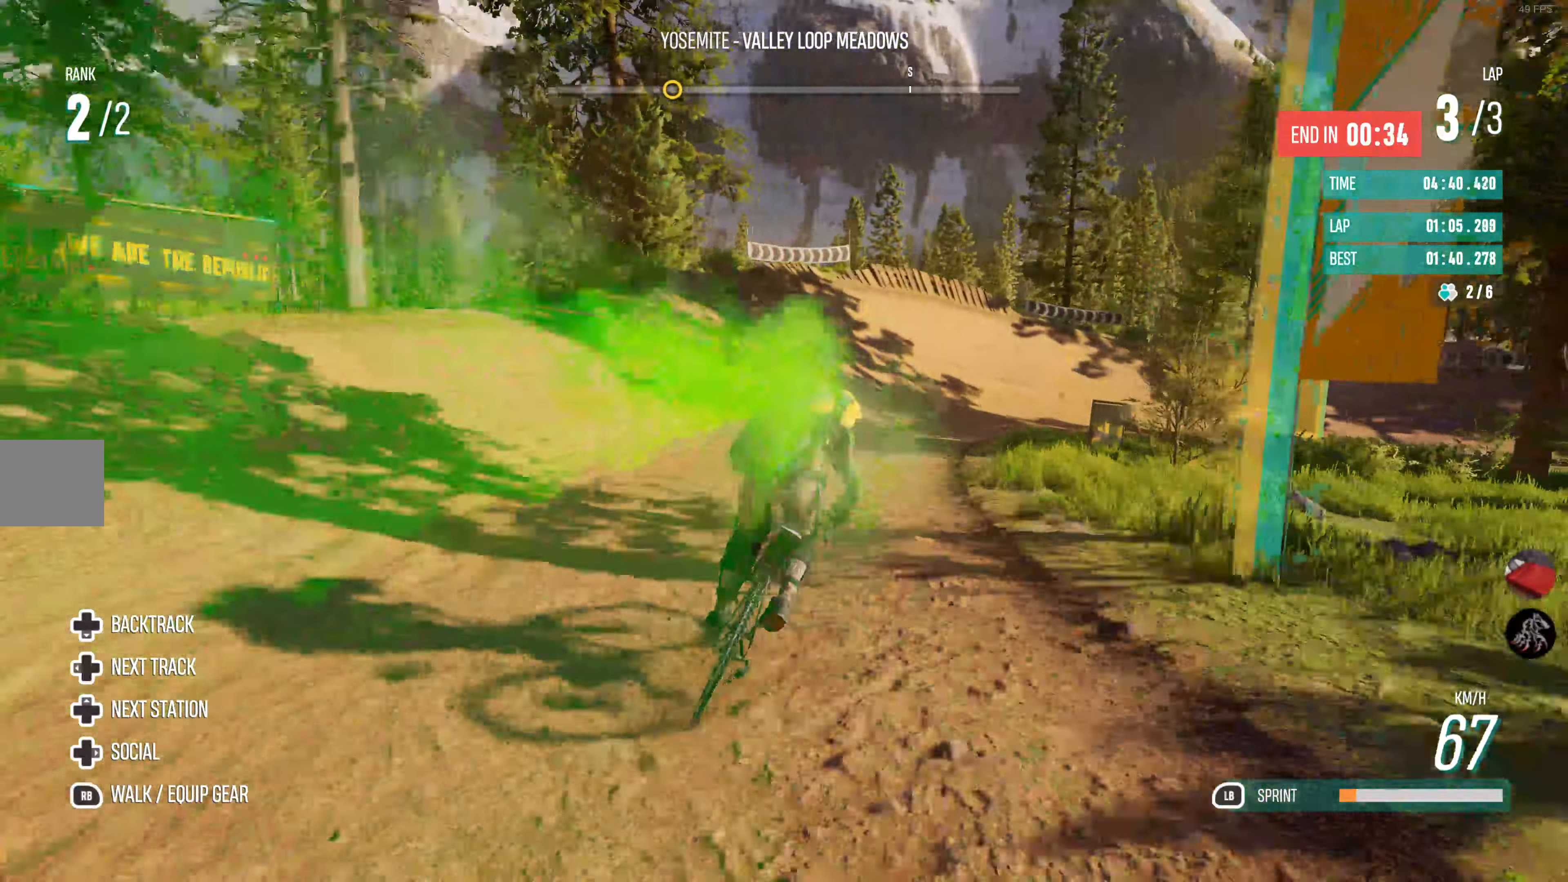
{"buttons": ["R2"], "left_stick": "center", "right_stick": "center", "events": [[116, "left_stick", "right"], [316, "left_stick", "center"]]}
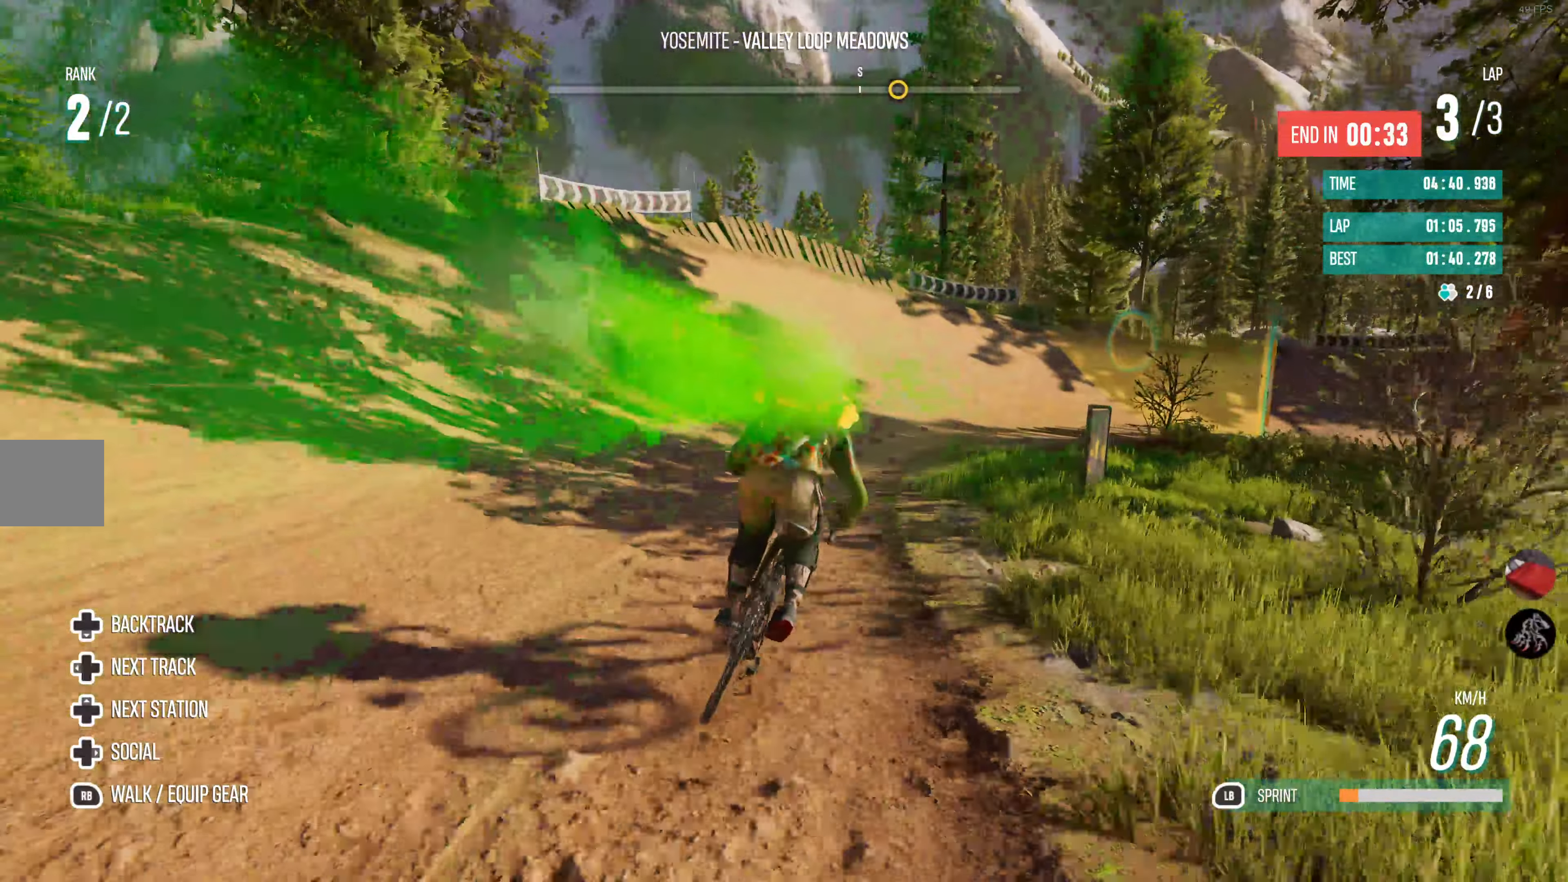
{"buttons": ["R2"], "left_stick": "center", "right_stick": "center", "events": [[83, "left_stick", "right"], [433, "left_stick", "center"]]}
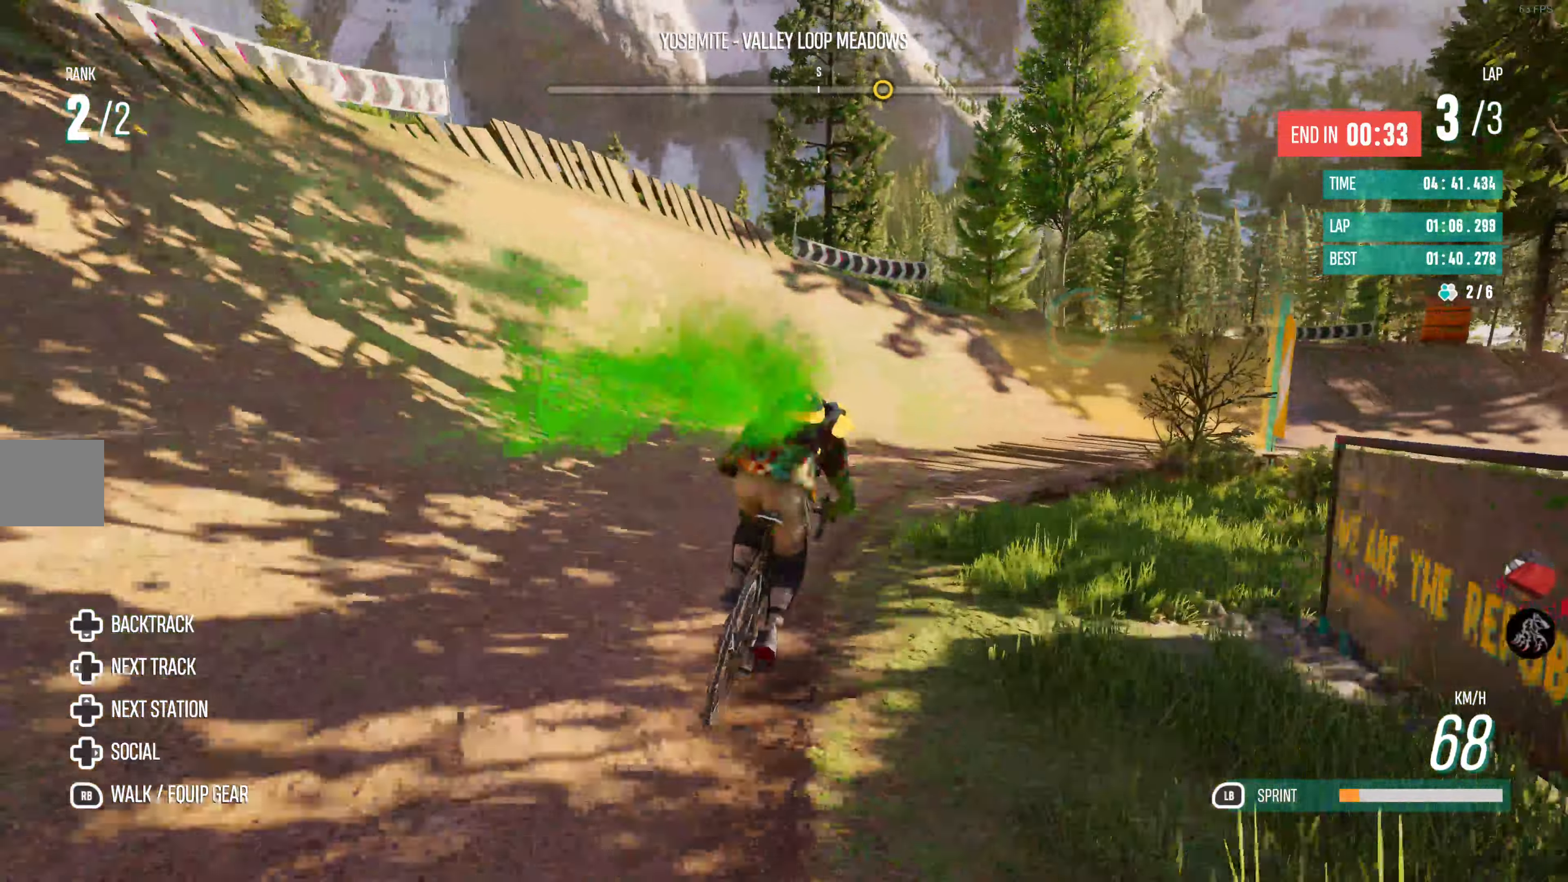
{"buttons": ["R2"], "left_stick": "center", "right_stick": "center", "events": [[33, "left_stick", "right"], [466, "left_stick", "center"]]}
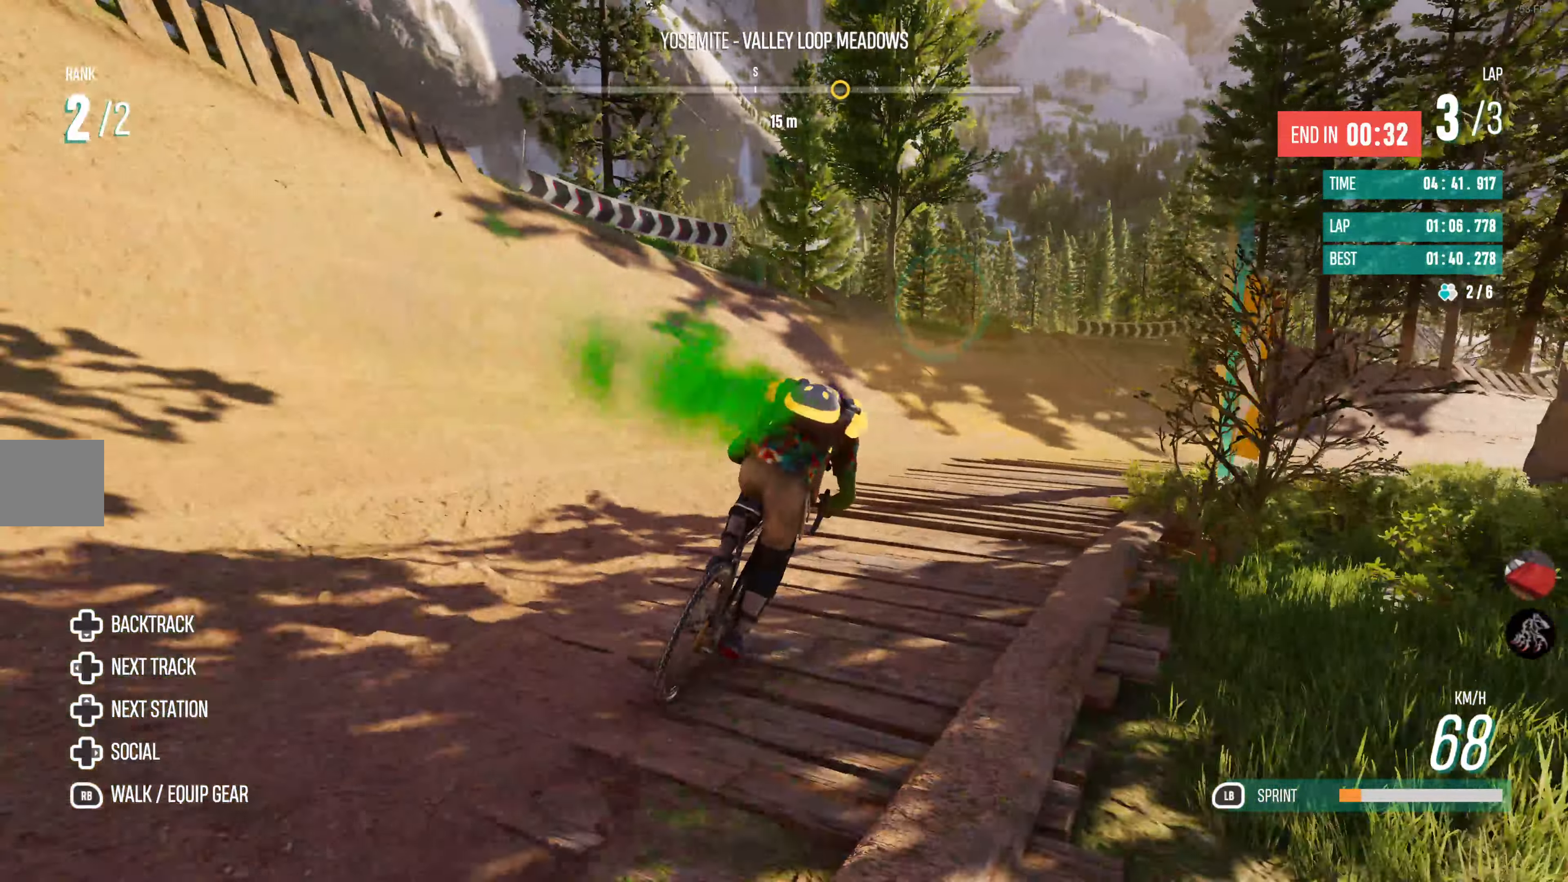
{"buttons": ["R2"], "left_stick": "right", "right_stick": "center", "events": [[66, "left_stick", "right"]]}
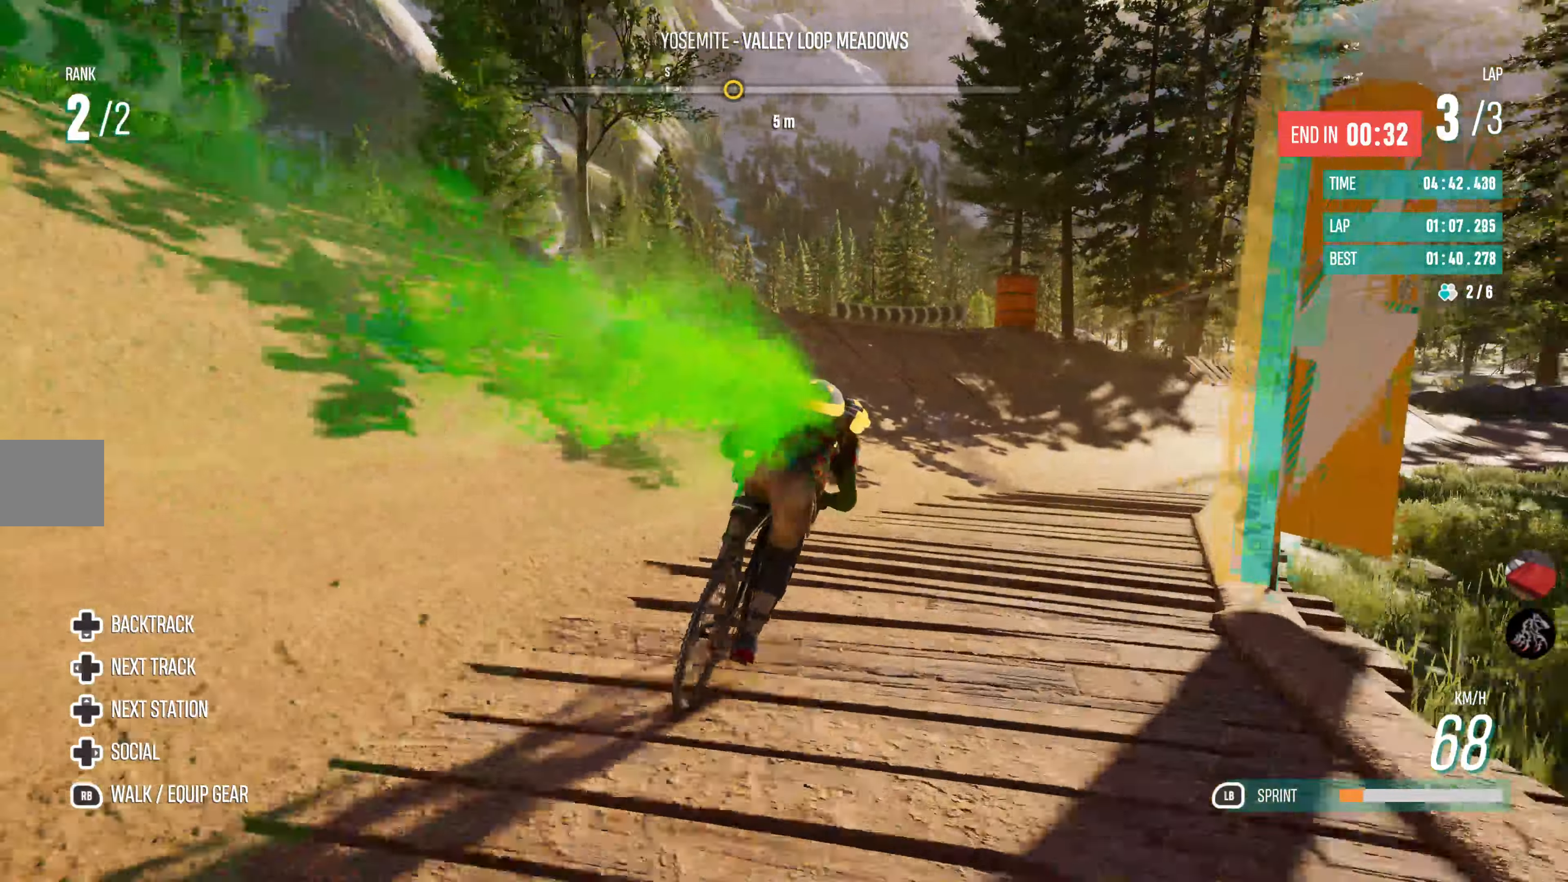
{"buttons": ["R2"], "left_stick": "right", "right_stick": "center", "events": []}
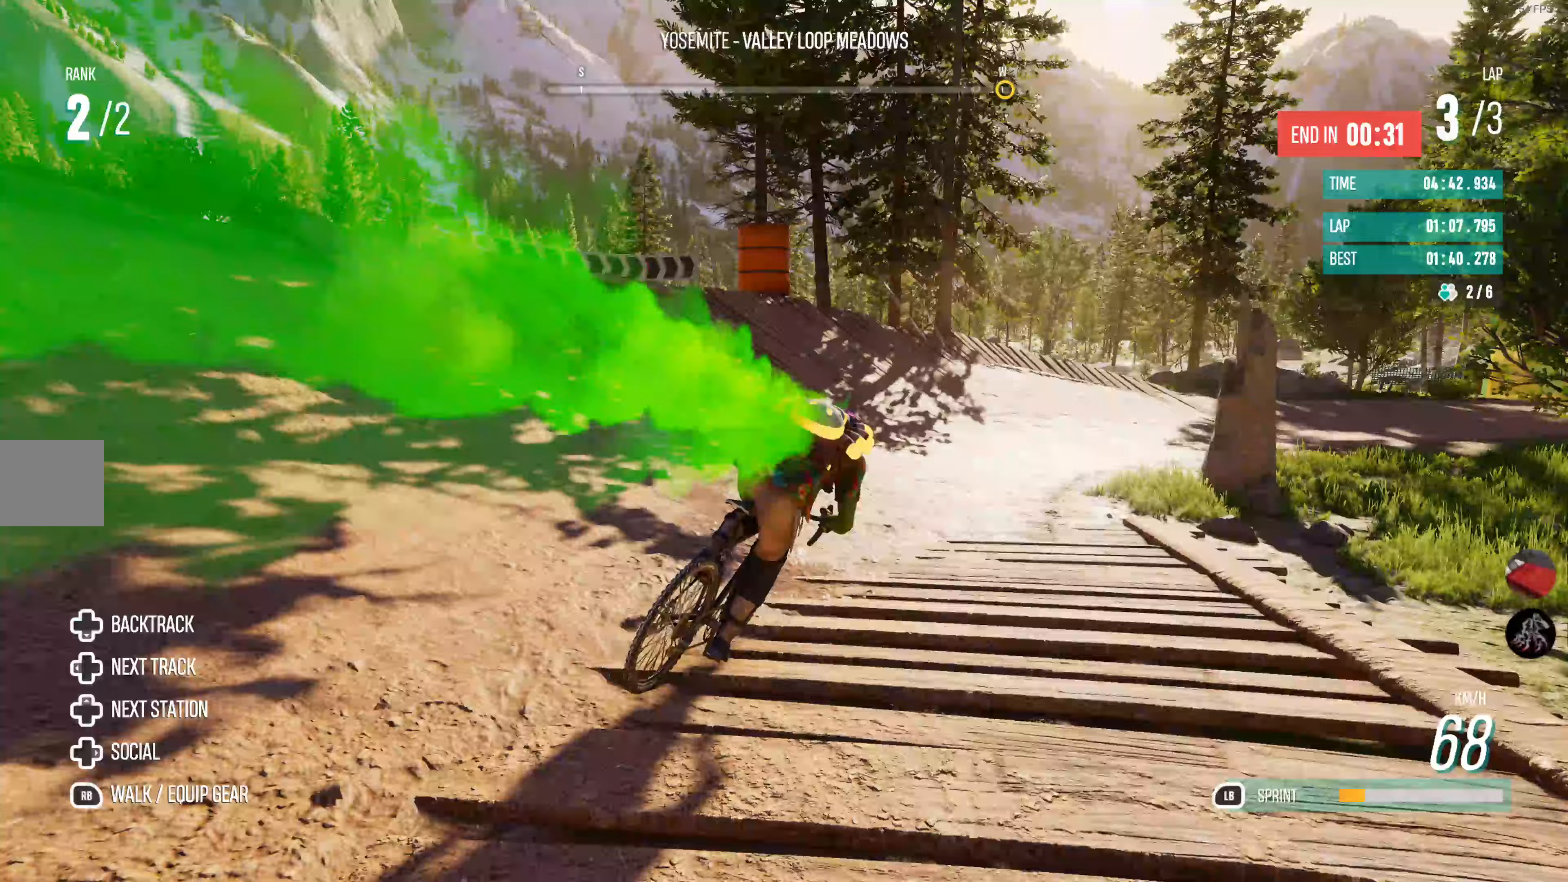
{"buttons": ["R2"], "left_stick": "right", "right_stick": "center", "events": []}
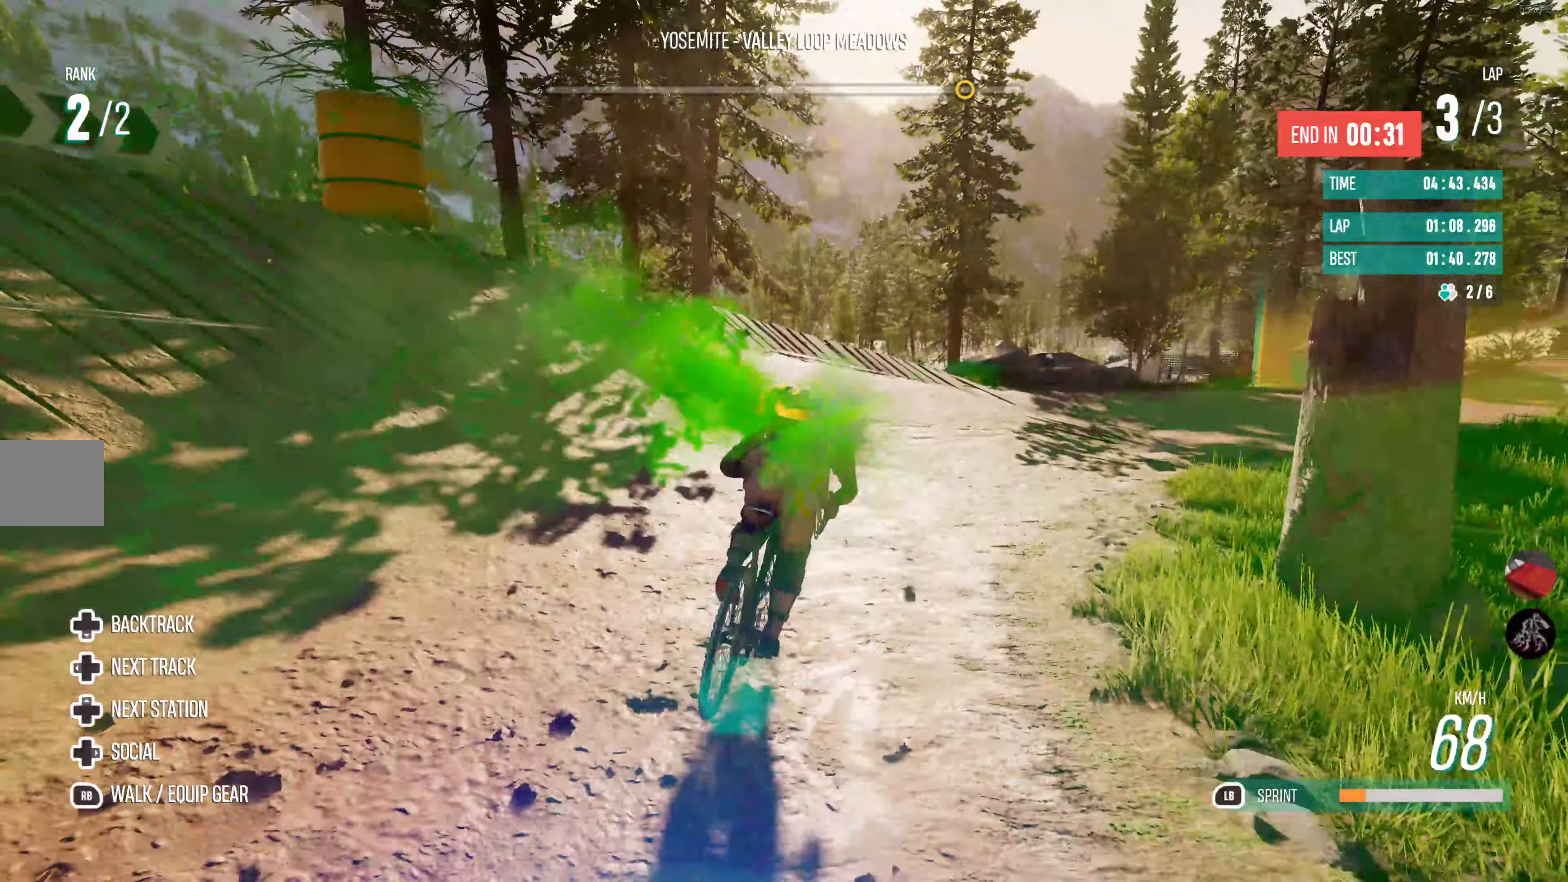
{"buttons": ["R2"], "left_stick": "right", "right_stick": "center", "events": []}
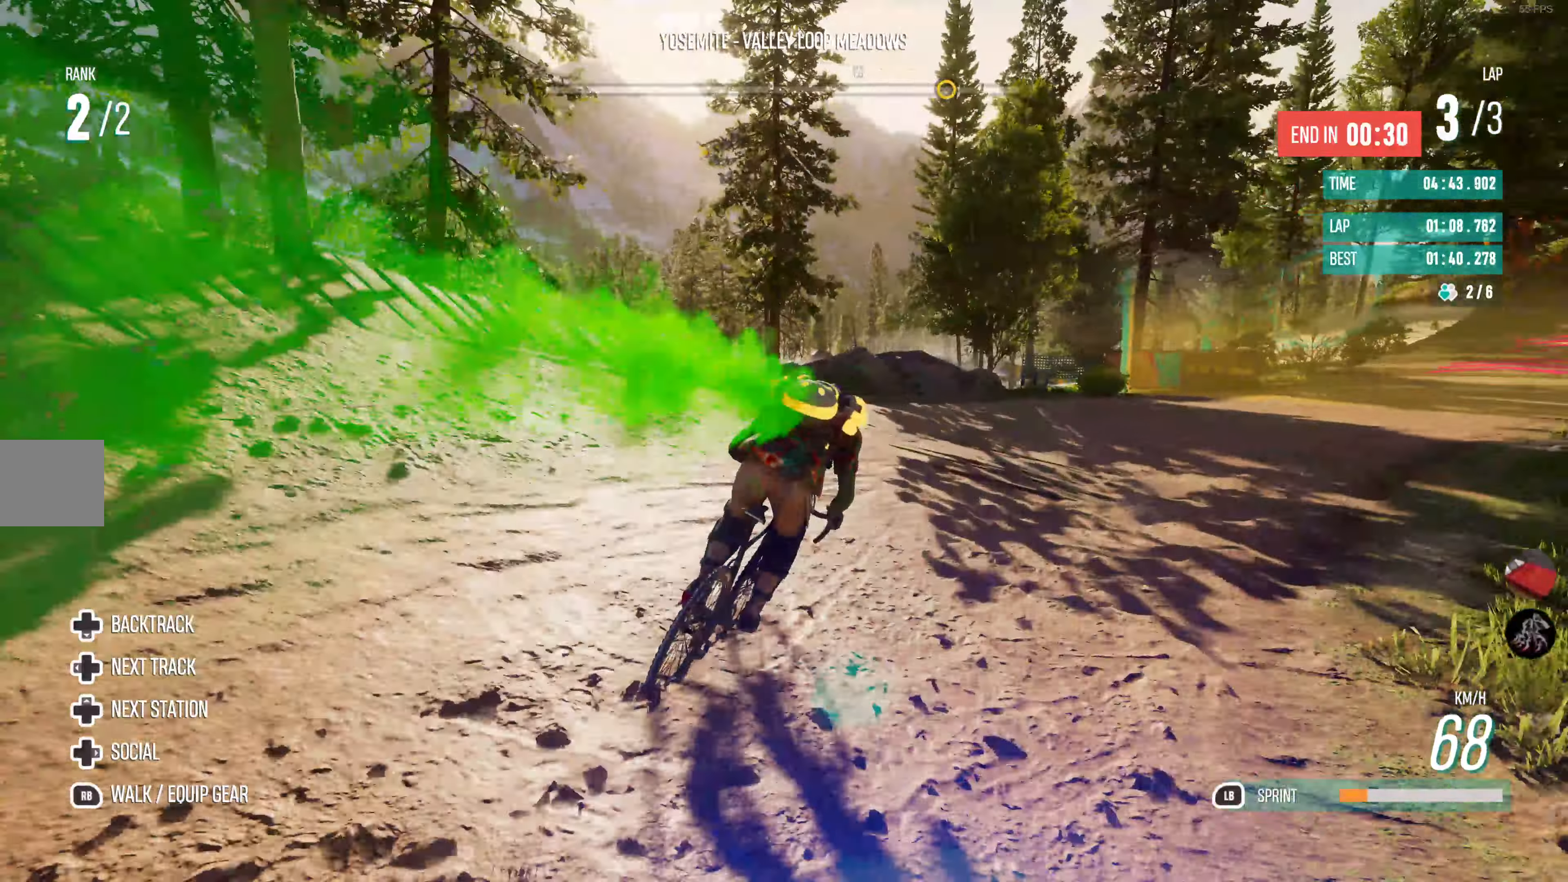
{"buttons": ["R2"], "left_stick": "right", "right_stick": "center", "events": []}
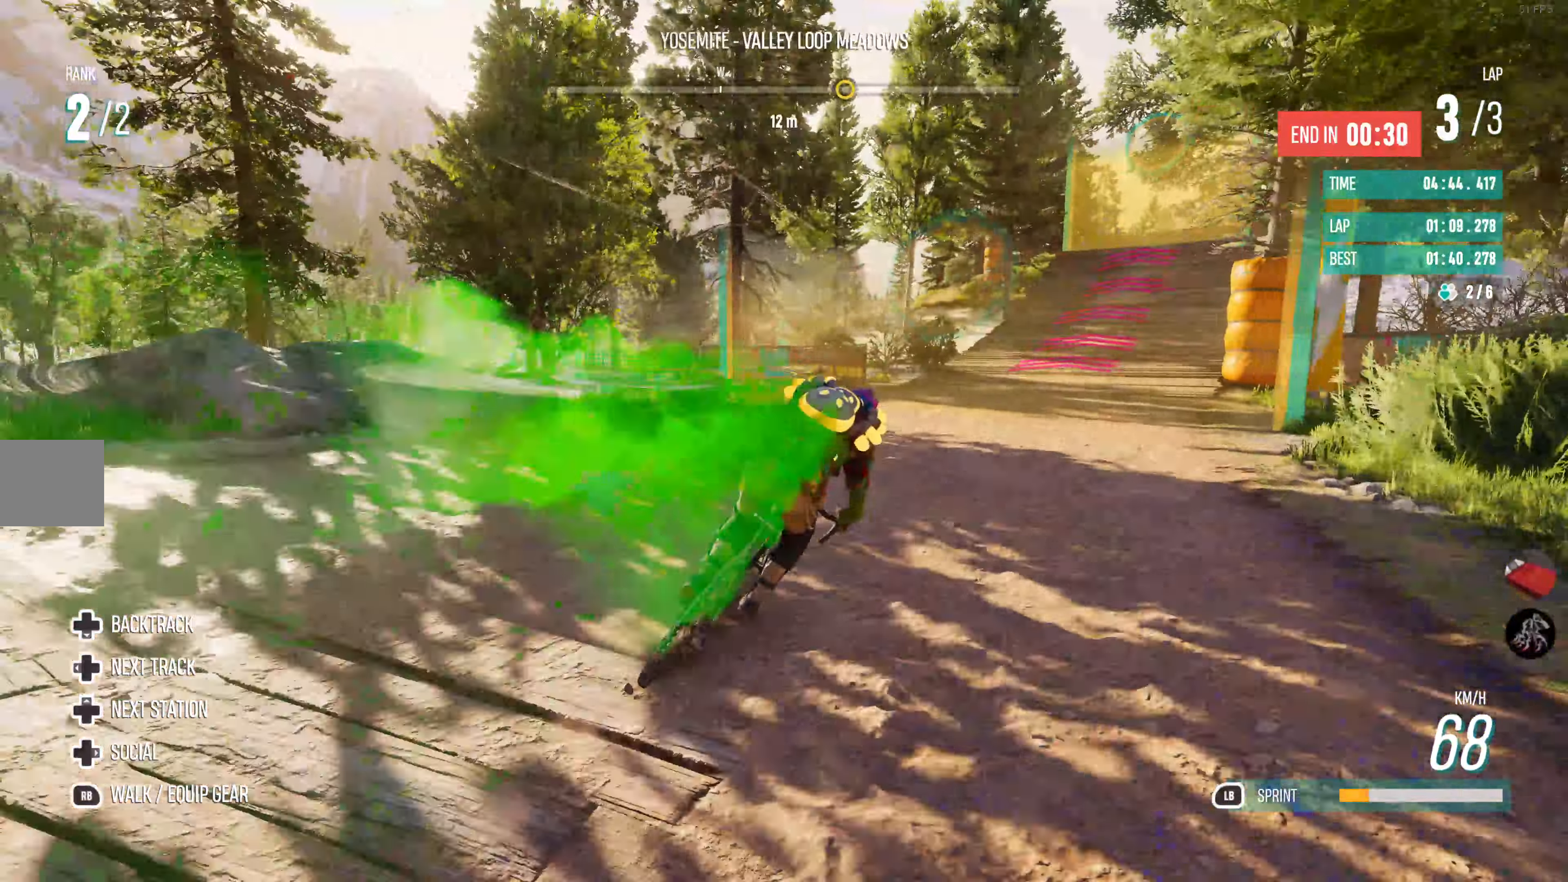
{"buttons": ["R2"], "left_stick": "center", "right_stick": "center", "events": [[217, "left_stick", "center"]]}